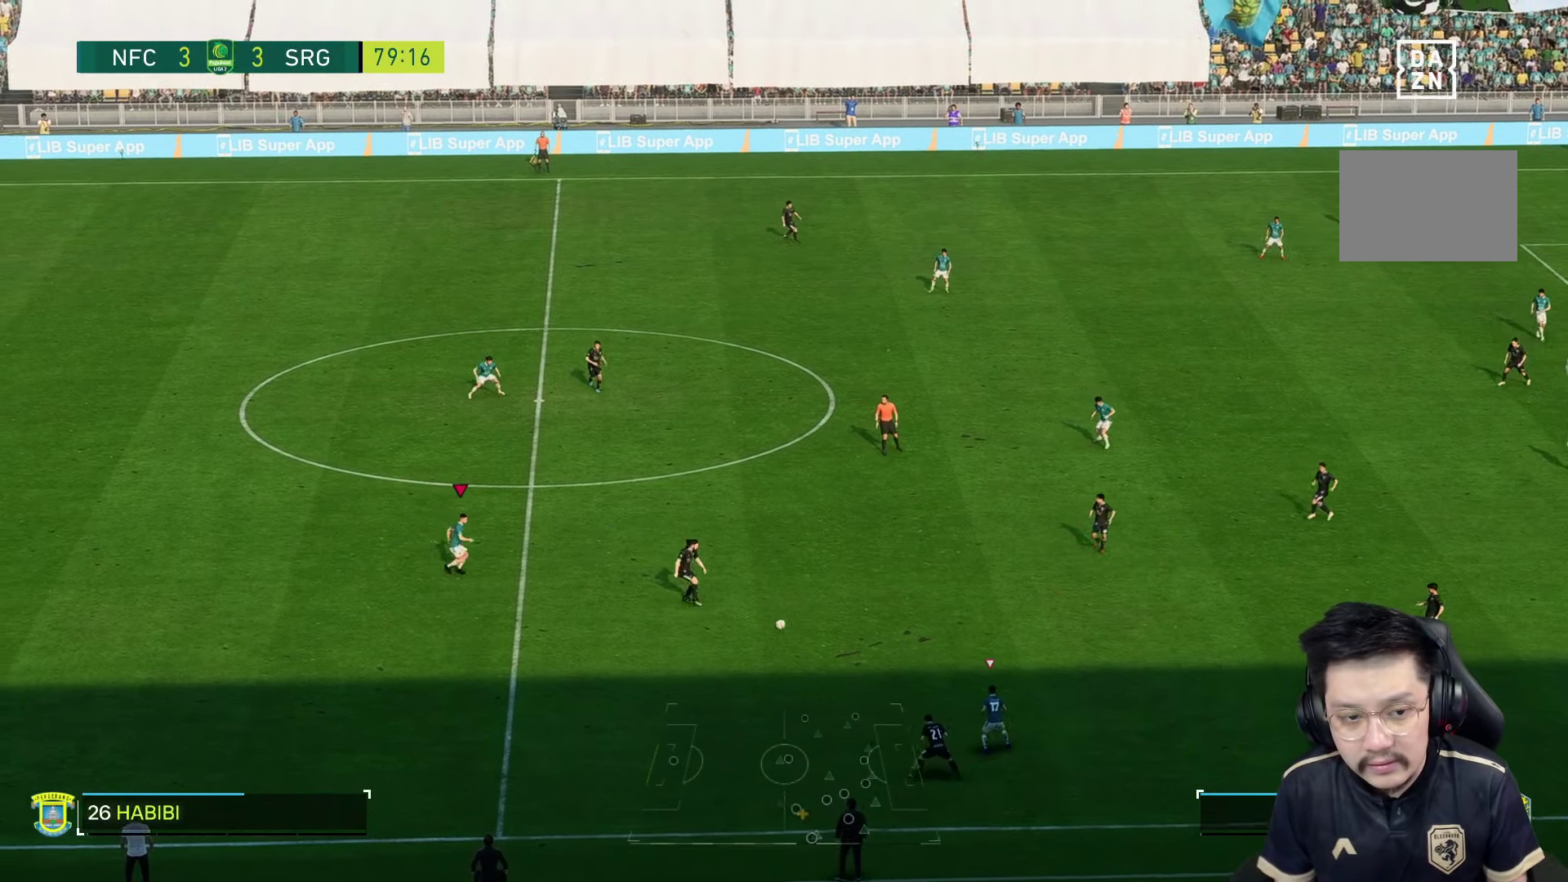
Gameplay with a controller (PlayStation layout); each line is a JSON object with the inputs held at the frame after it. "events" lists button and stick changes between this image and that frame as [ms after this image, input, new state], when the widget could be followed in between. Not read: L3 R3.
{"buttons": ["R1", "R2"], "left_stick": "right", "right_stick": "center", "events": [[134, "R2", "down"]]}
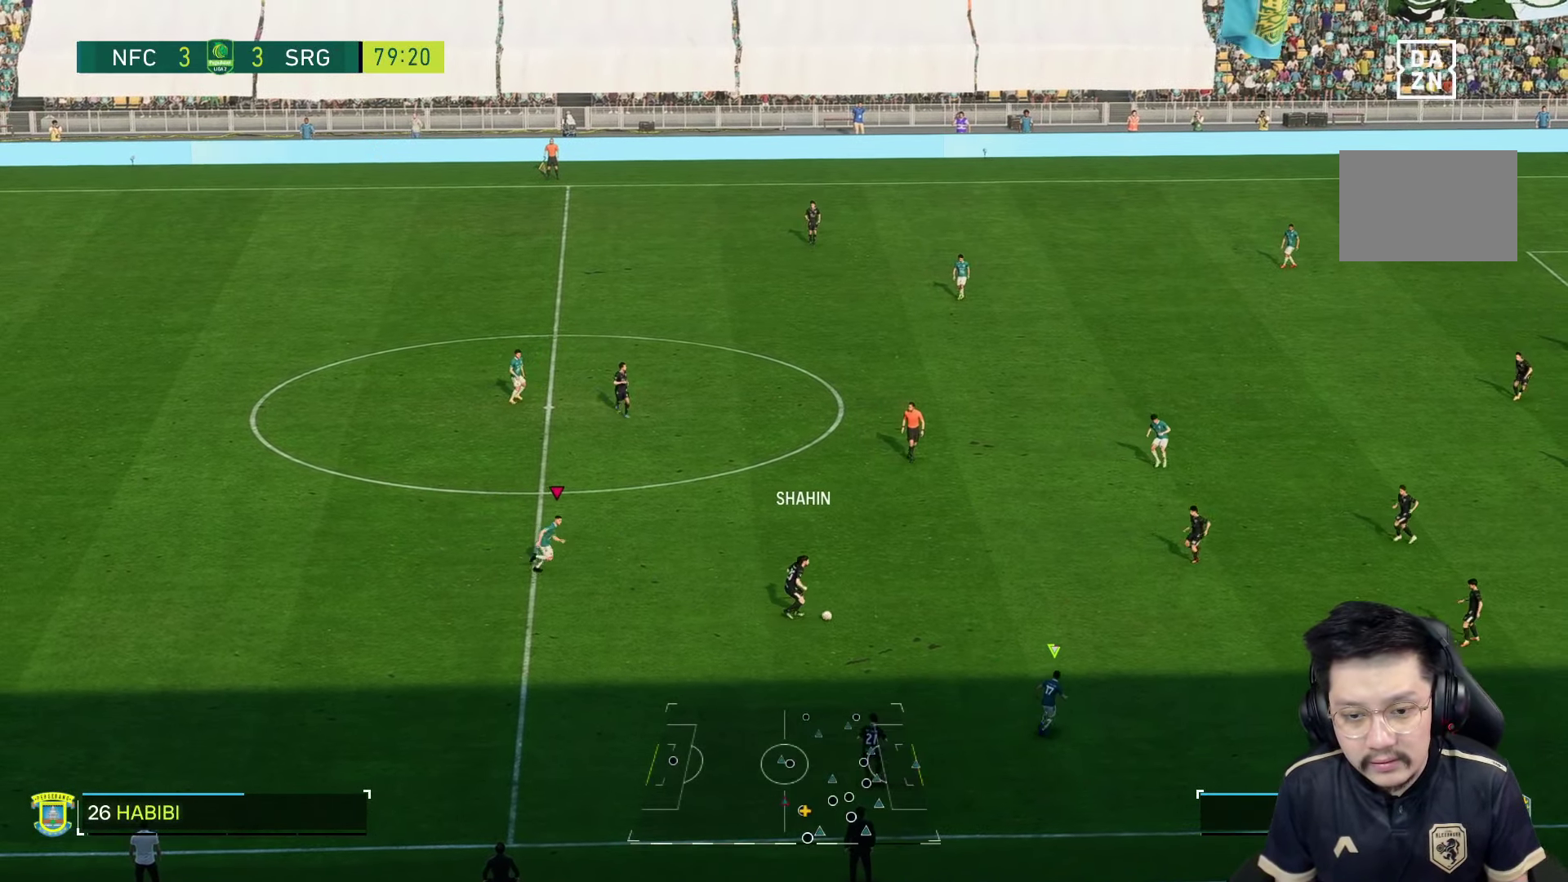
{"buttons": ["R1", "R2"], "left_stick": "right", "right_stick": "center", "events": []}
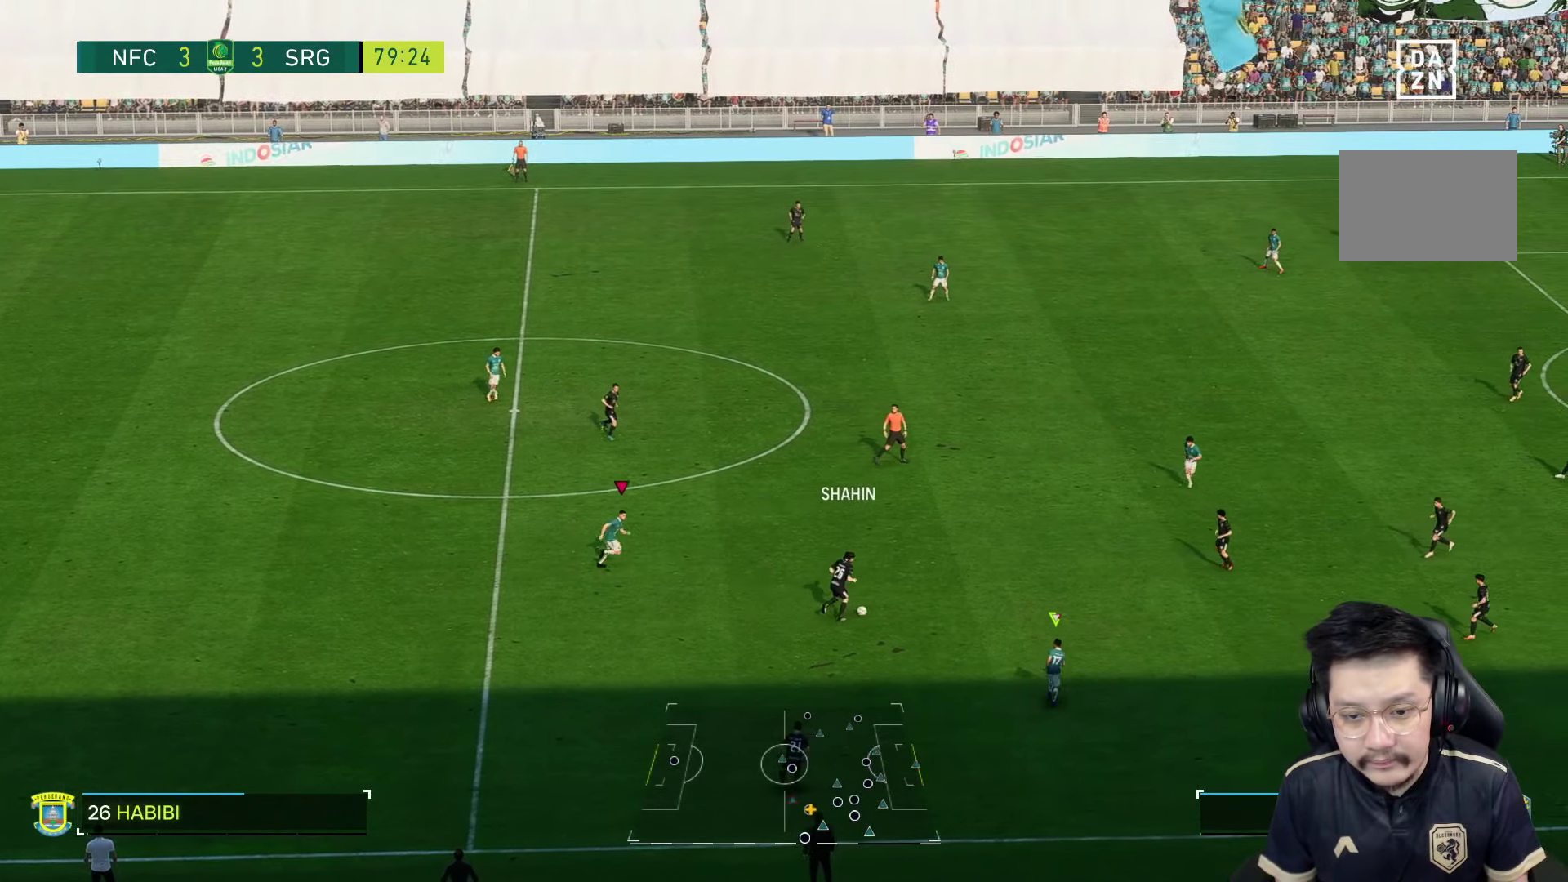
{"buttons": ["R1", "R2"], "left_stick": "right", "right_stick": "center", "events": []}
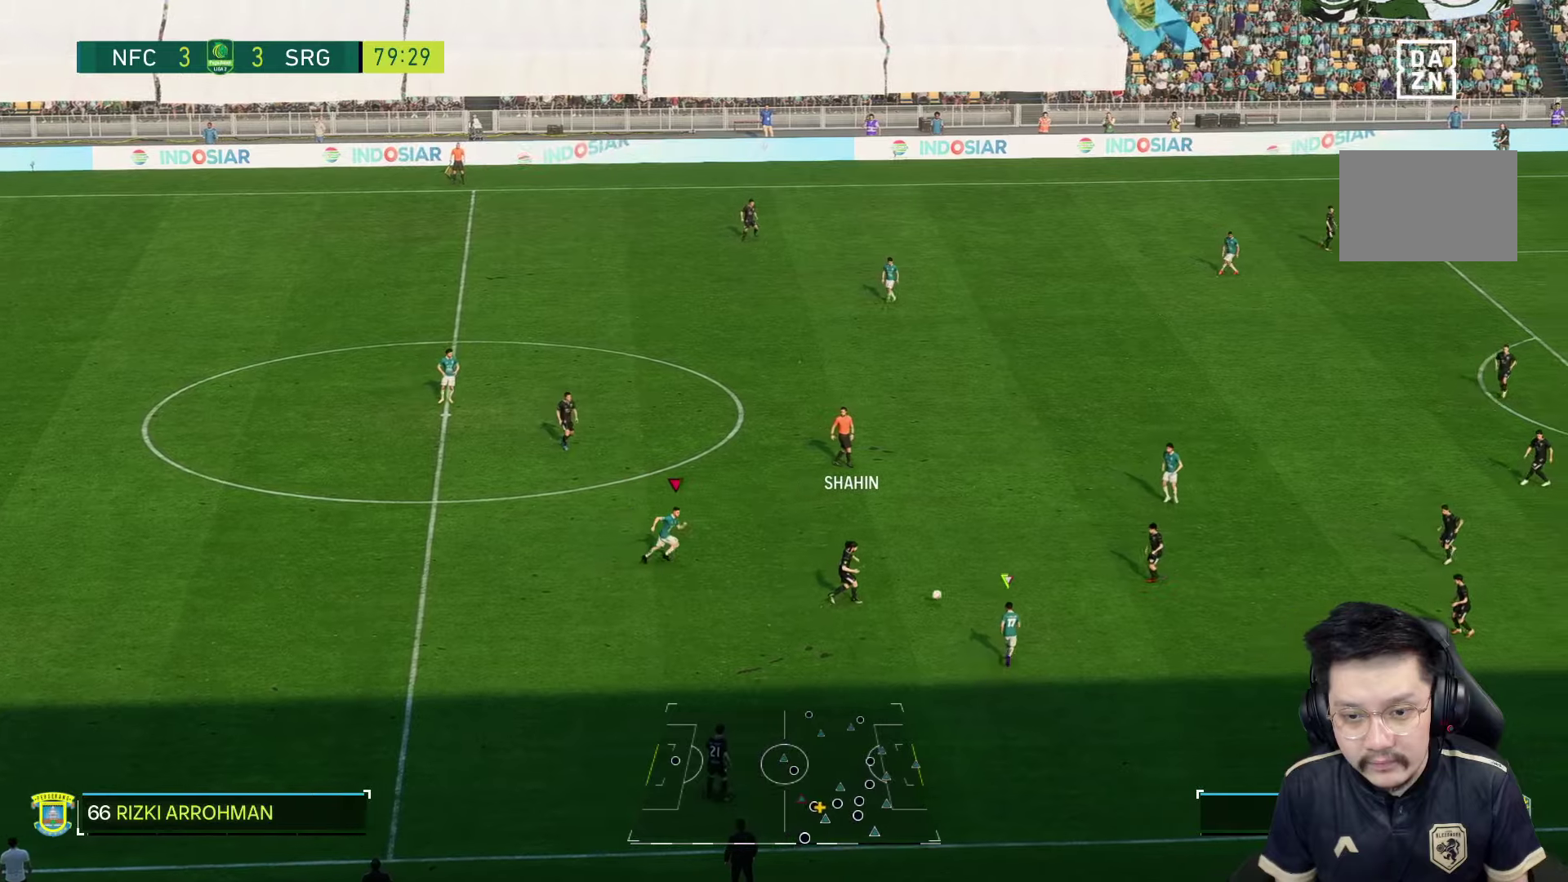
{"buttons": ["R2"], "left_stick": "down-right", "right_stick": "center", "events": [[383, "left_stick", "down-right"], [416, "R1", "up"]]}
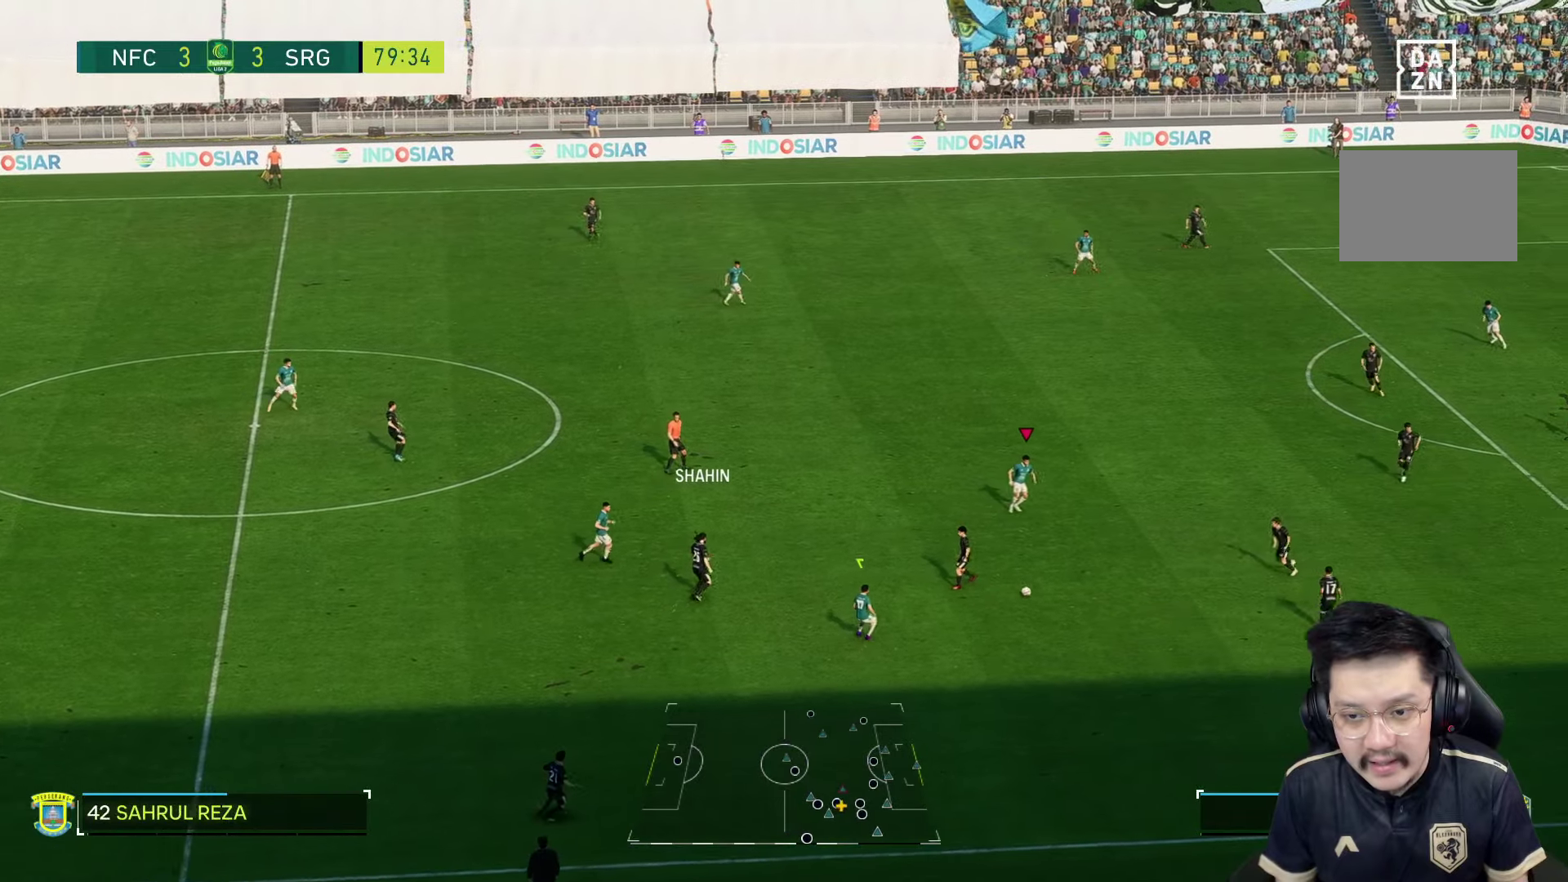
{"buttons": [], "left_stick": "down-right", "right_stick": "center", "events": [[100, "R2", "up"]]}
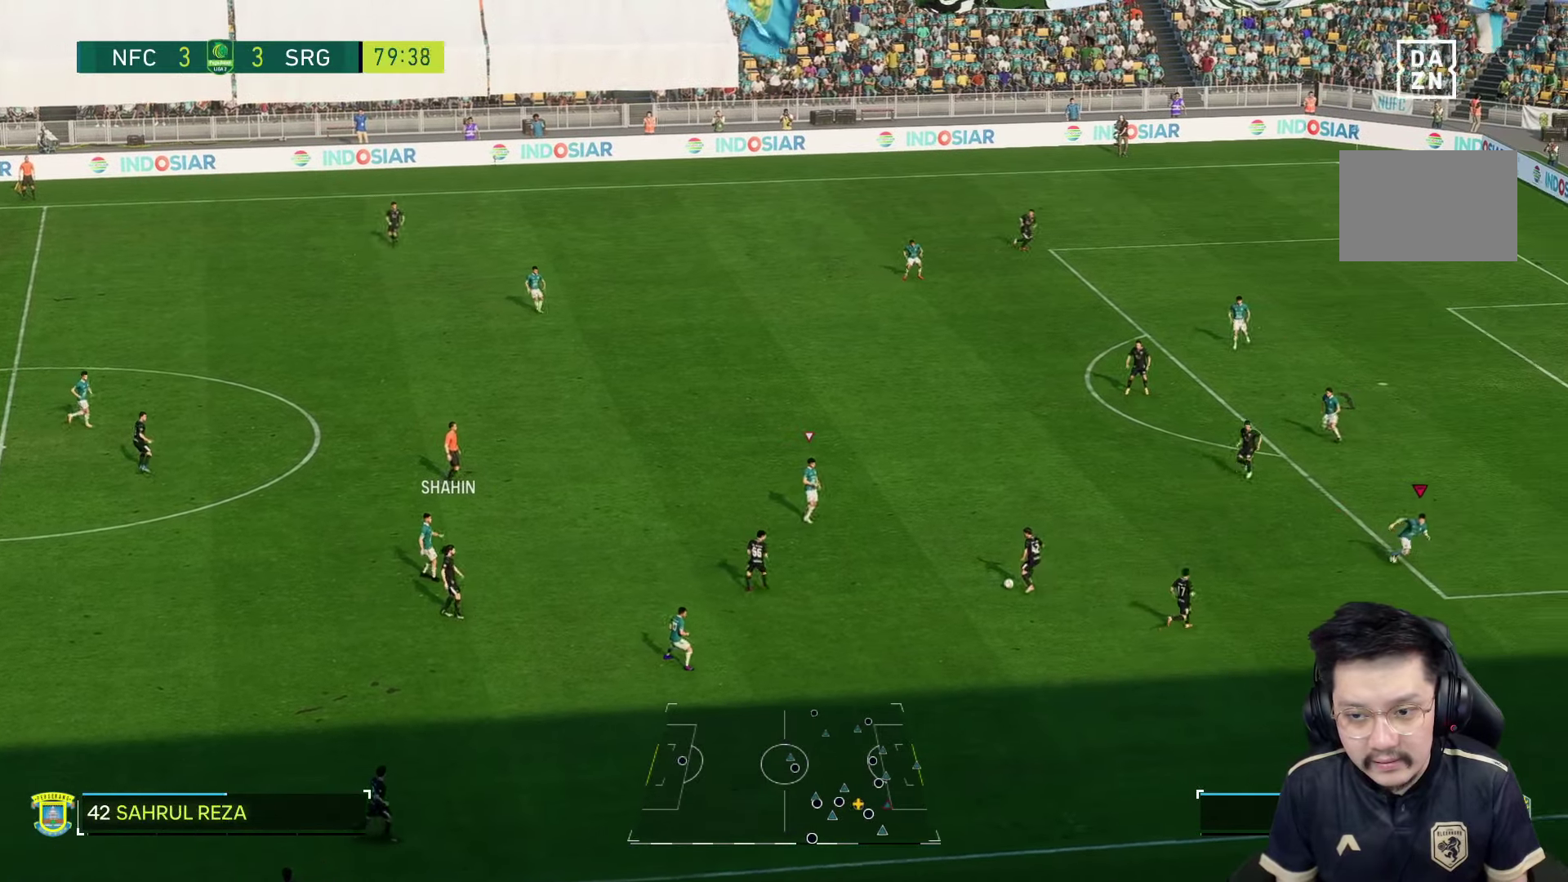
{"buttons": ["L2"], "left_stick": "up", "right_stick": "center", "events": [[183, "left_stick", "up-right"], [250, "left_stick", "up"], [450, "L2", "down"]]}
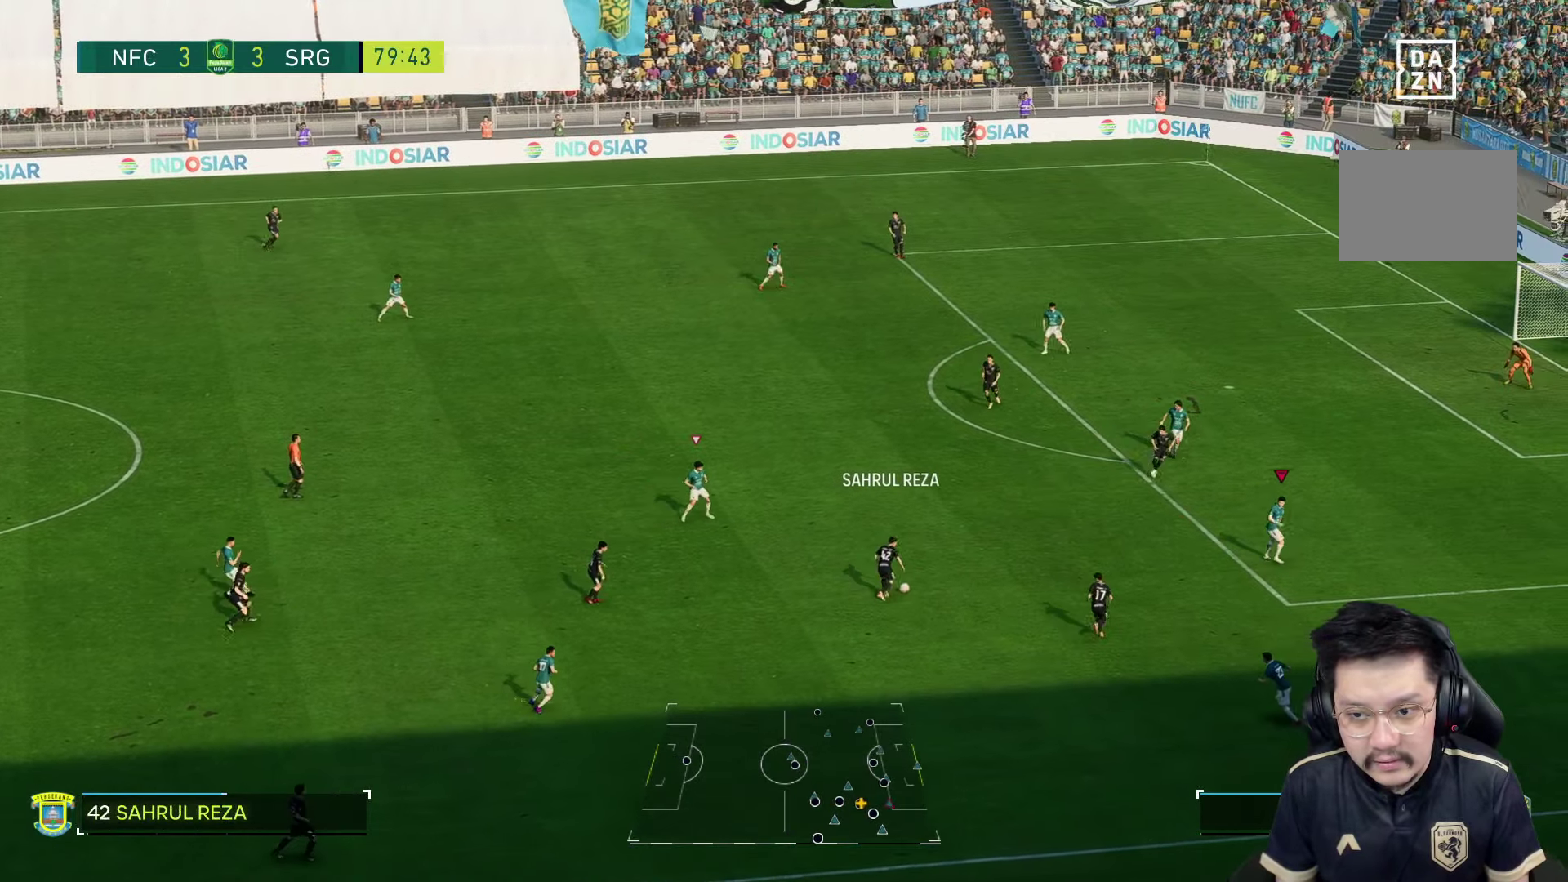
{"buttons": ["L2", "R2"], "left_stick": "down", "right_stick": "center", "events": [[33, "left_stick", "down-left"], [33, "right_stick", "up-right"], [83, "right_stick", "center"], [183, "R2", "down"], [250, "left_stick", "down"]]}
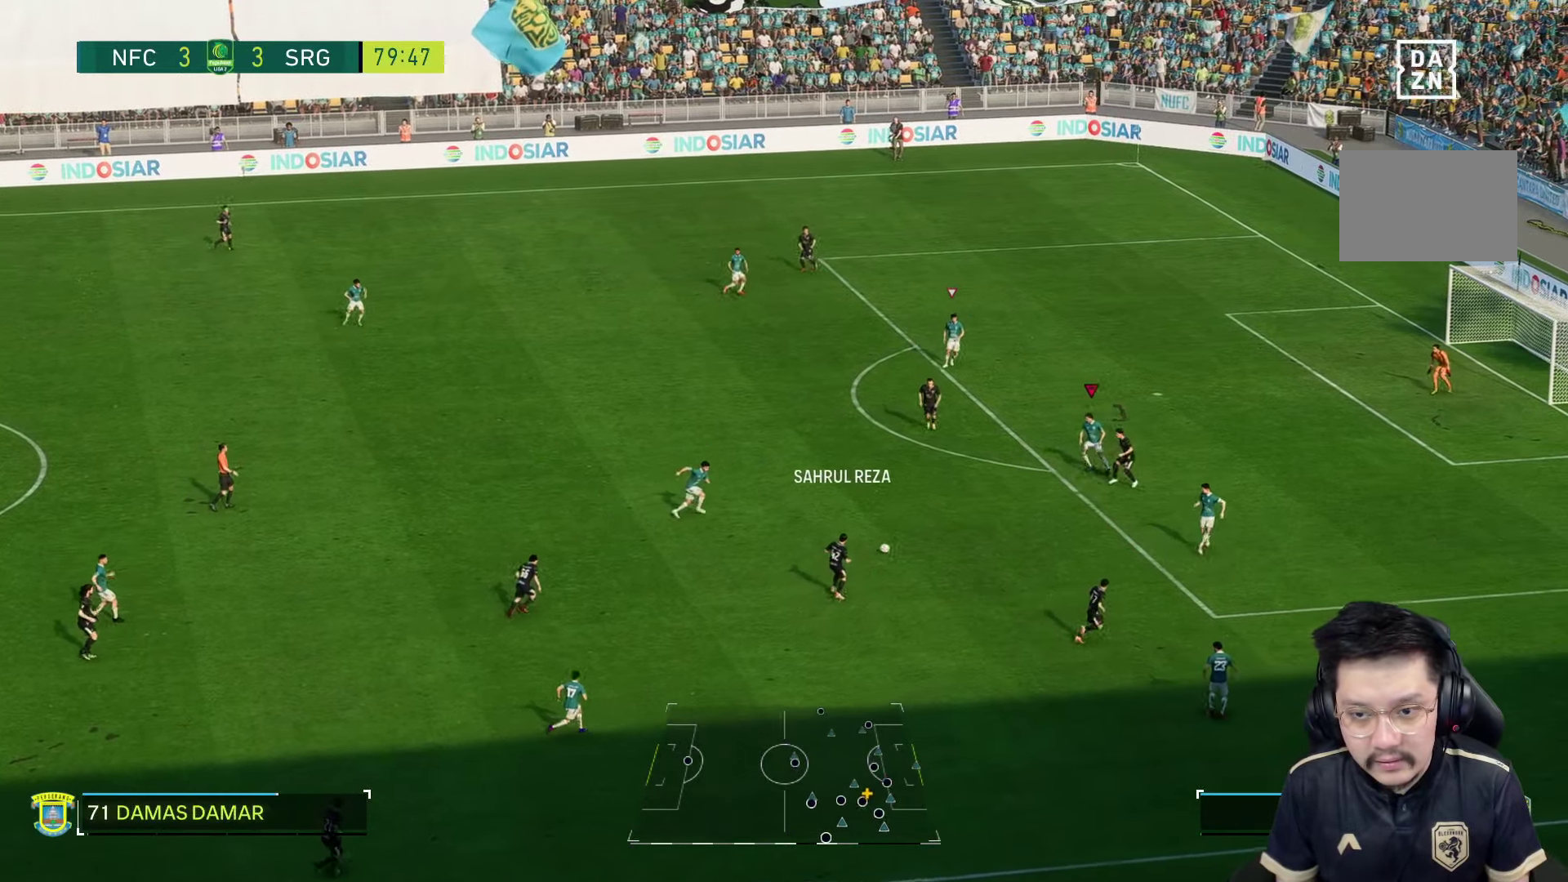
{"buttons": ["L2"], "left_stick": "left", "right_stick": "center", "events": [[16, "R2", "up"], [166, "left_stick", "down-left"], [466, "left_stick", "left"]]}
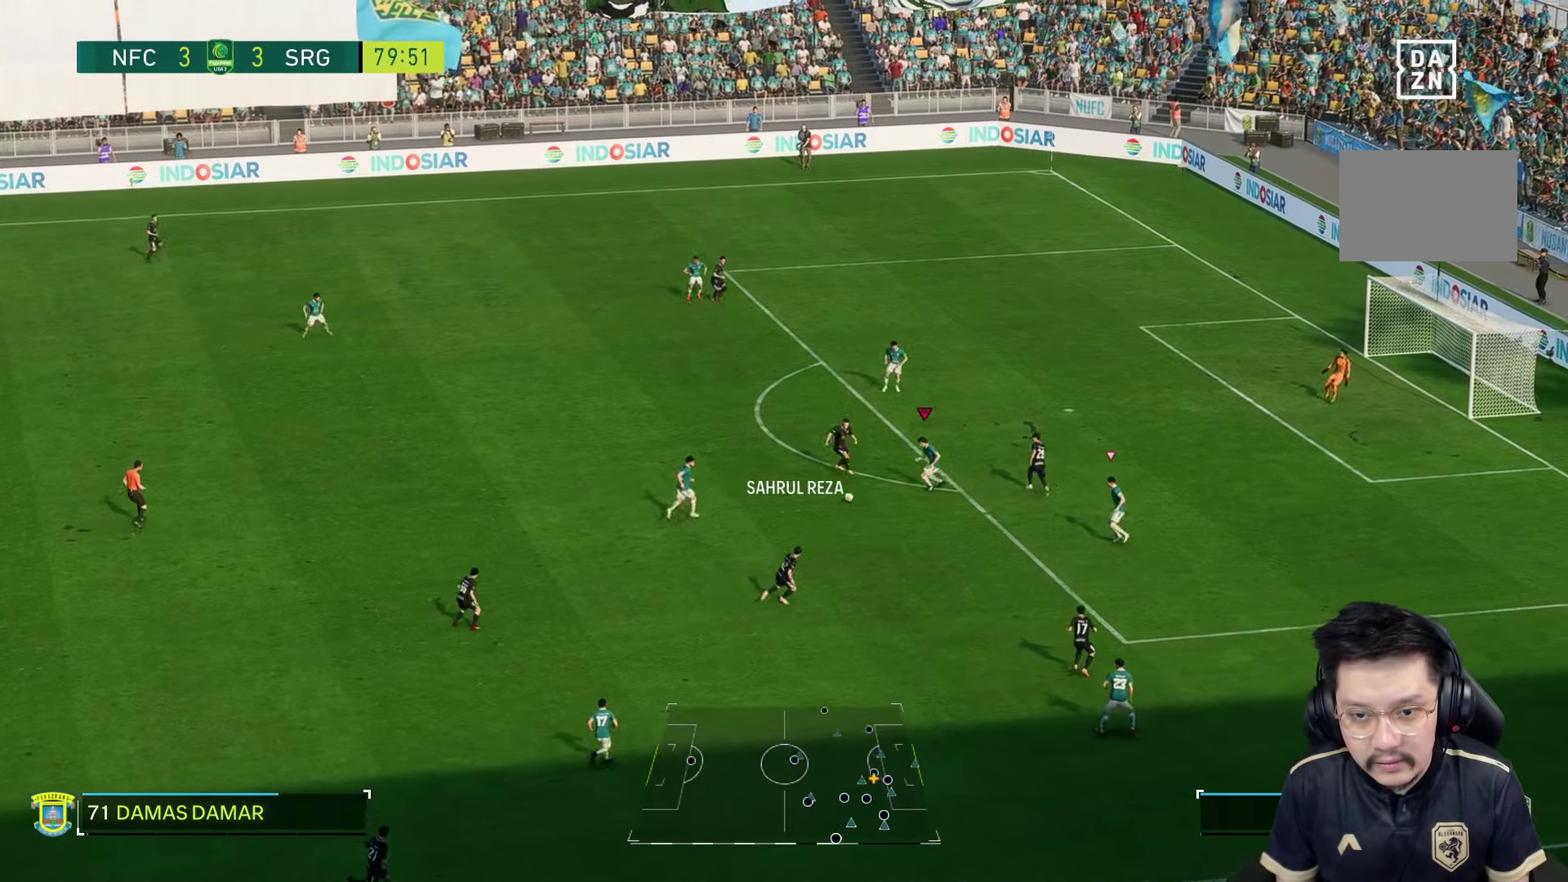
{"buttons": ["L2", "R2"], "left_stick": "left", "right_stick": "center", "events": [[133, "SQUARE", "down"], [200, "SQUARE", "up"], [216, "R2", "down"]]}
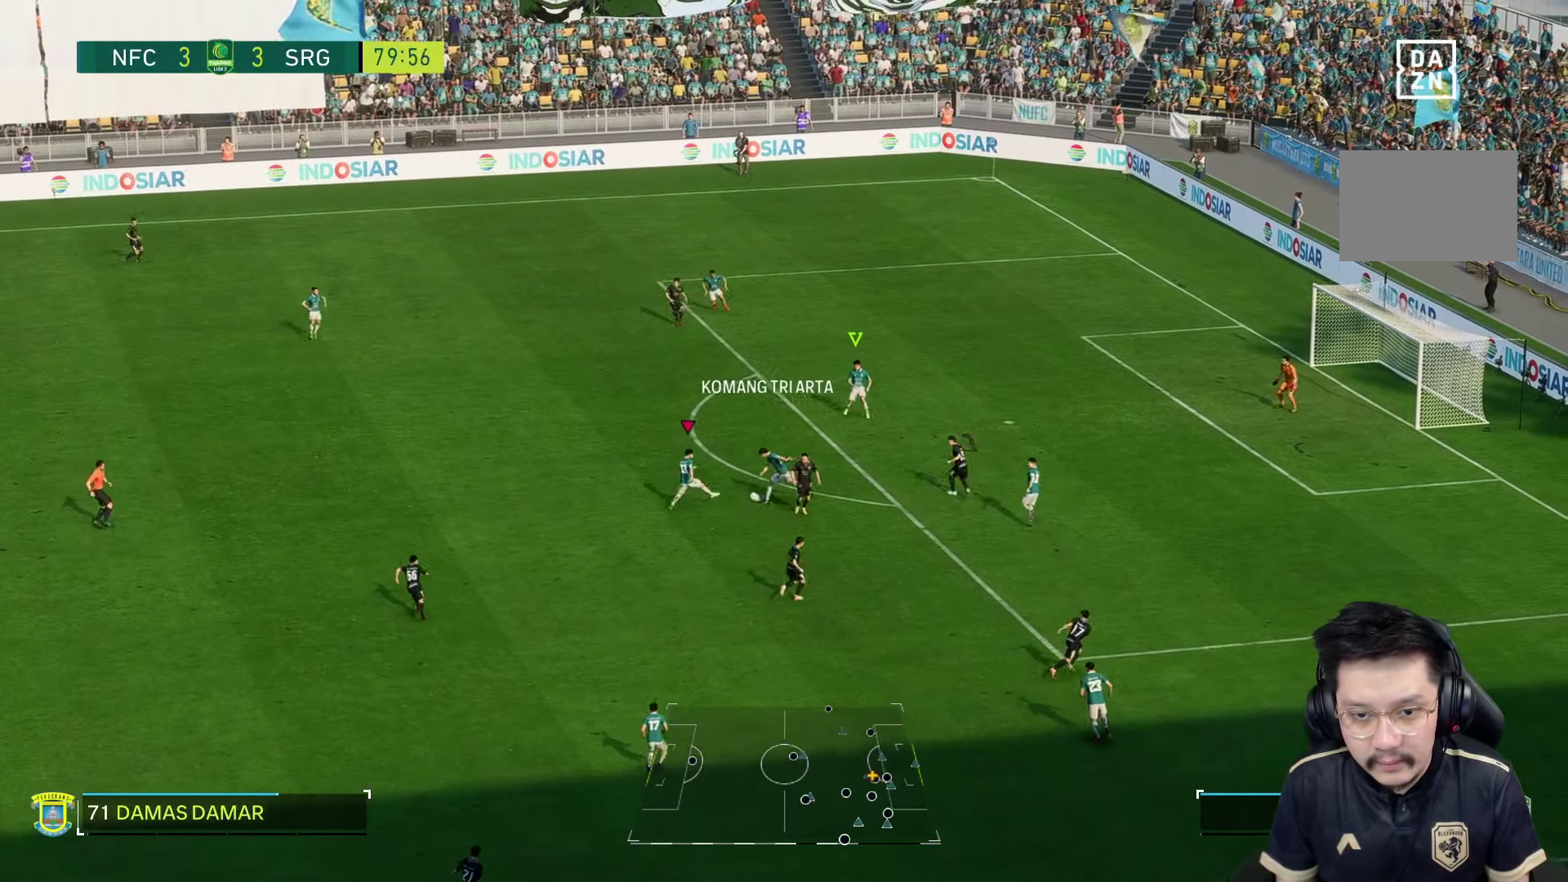
{"buttons": [], "left_stick": "left", "right_stick": "center", "events": [[266, "R2", "up"], [283, "L2", "up"]]}
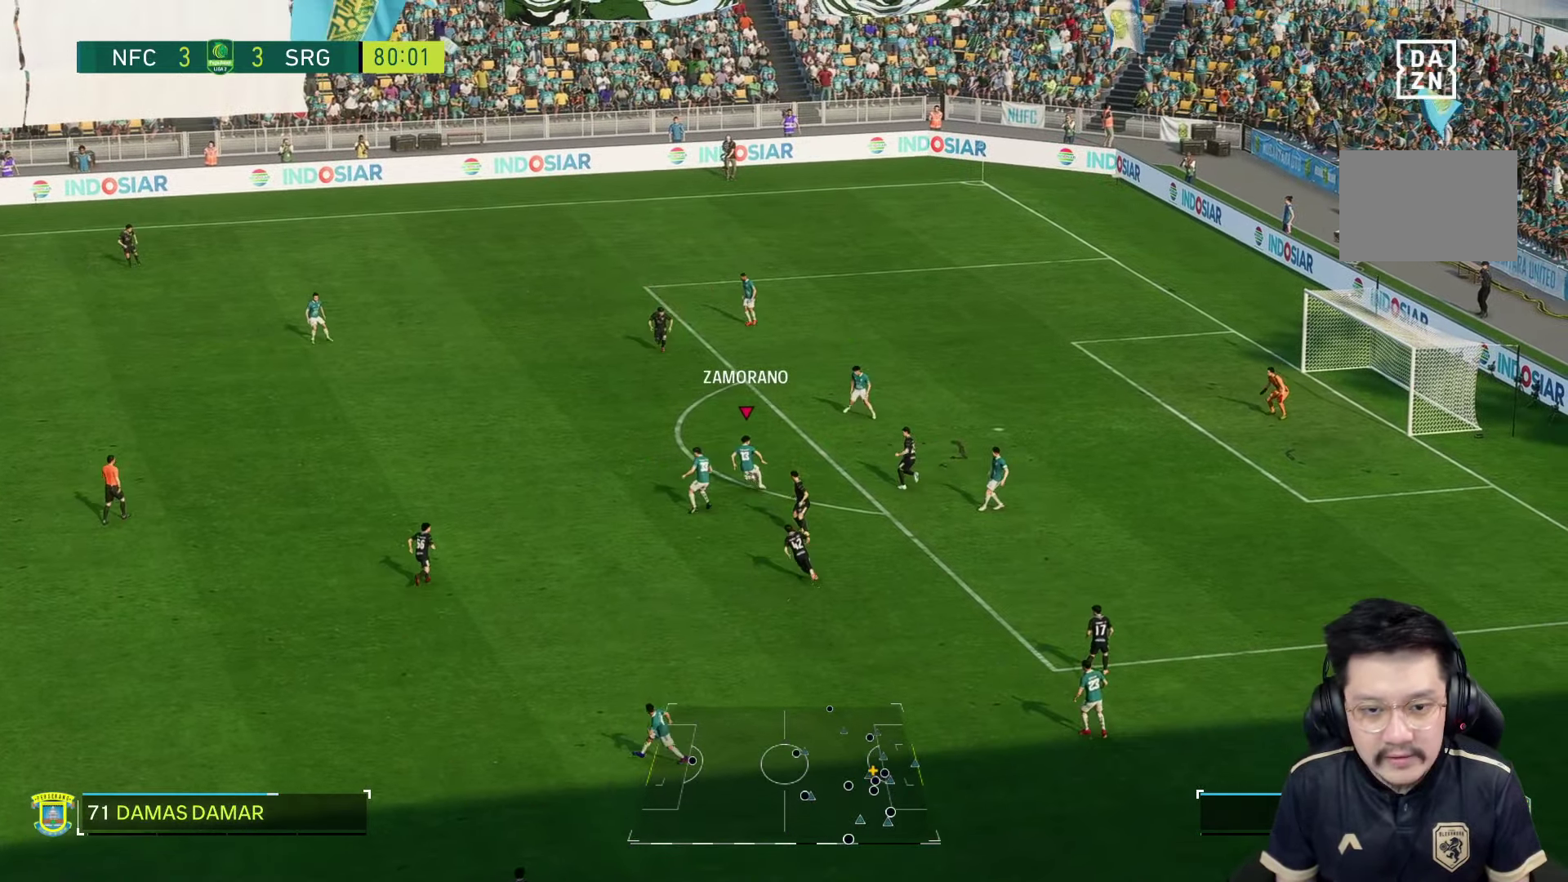
{"buttons": ["R2"], "left_stick": "left", "right_stick": "center", "events": [[450, "R2", "down"]]}
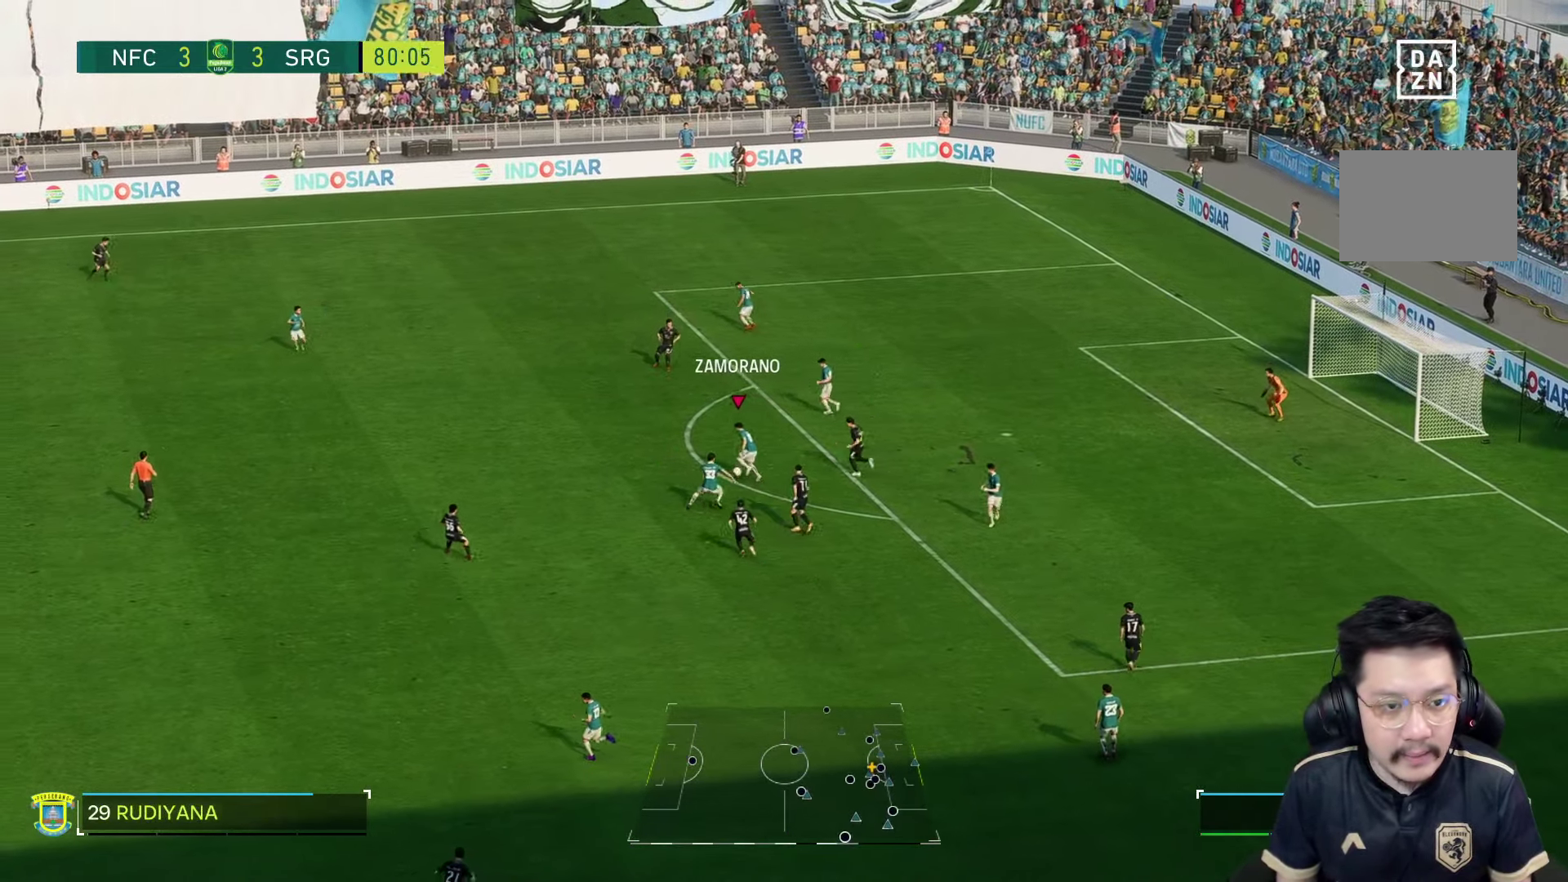
{"buttons": [], "left_stick": "left", "right_stick": "center", "events": [[133, "R2", "up"]]}
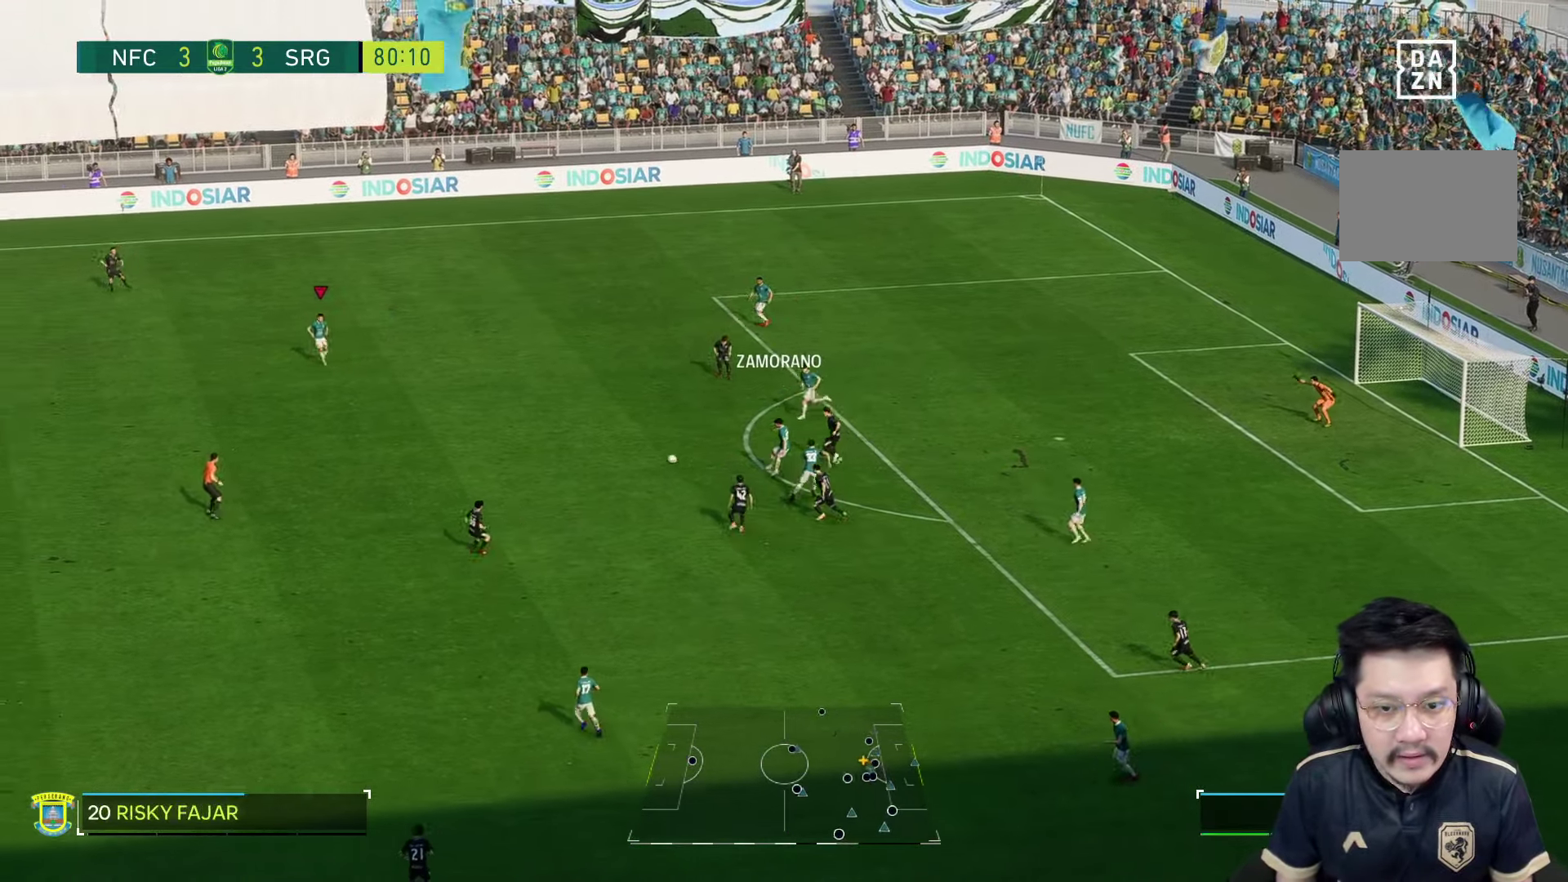
{"buttons": [], "left_stick": "down", "right_stick": "center", "events": [[233, "left_stick", "down-left"], [400, "left_stick", "down"]]}
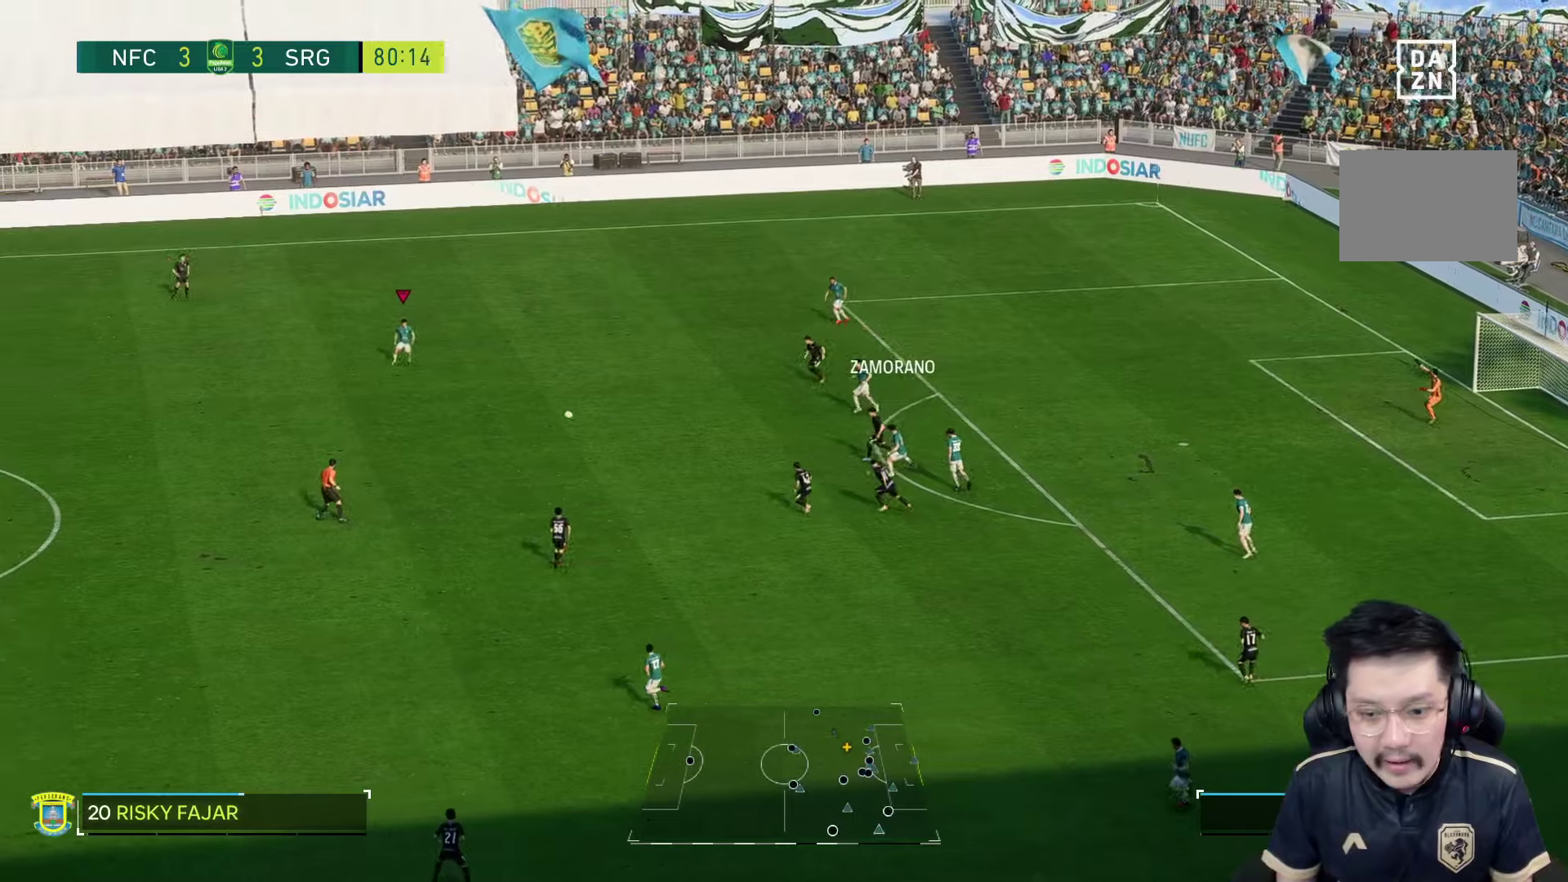
{"buttons": [], "left_stick": "down", "right_stick": "center", "events": []}
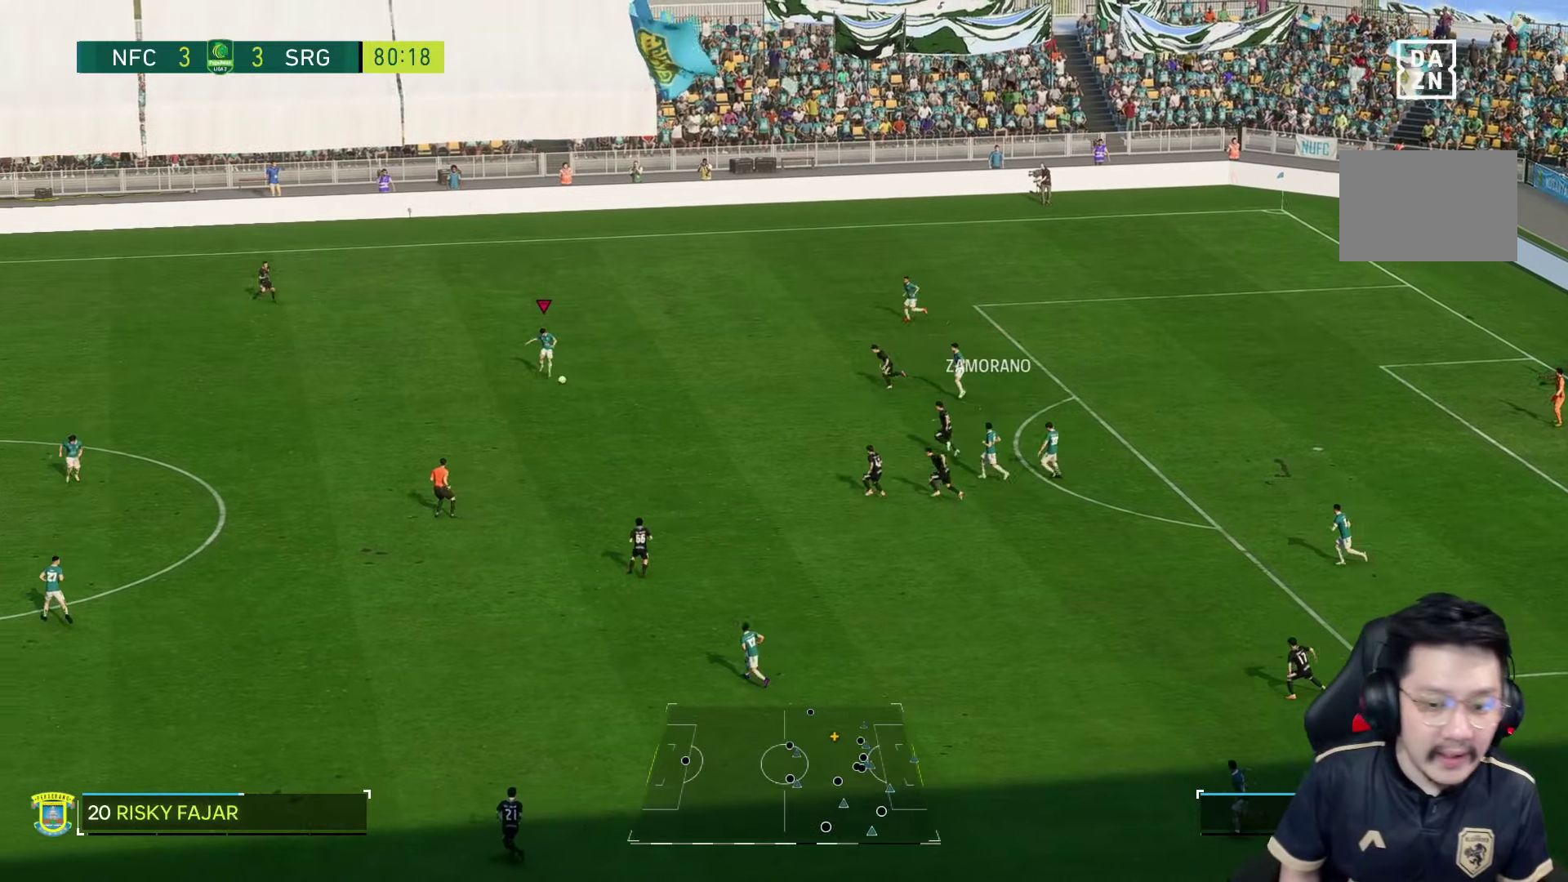
{"buttons": [], "left_stick": "down", "right_stick": "center", "events": [[283, "R2", "down"], [417, "R2", "up"]]}
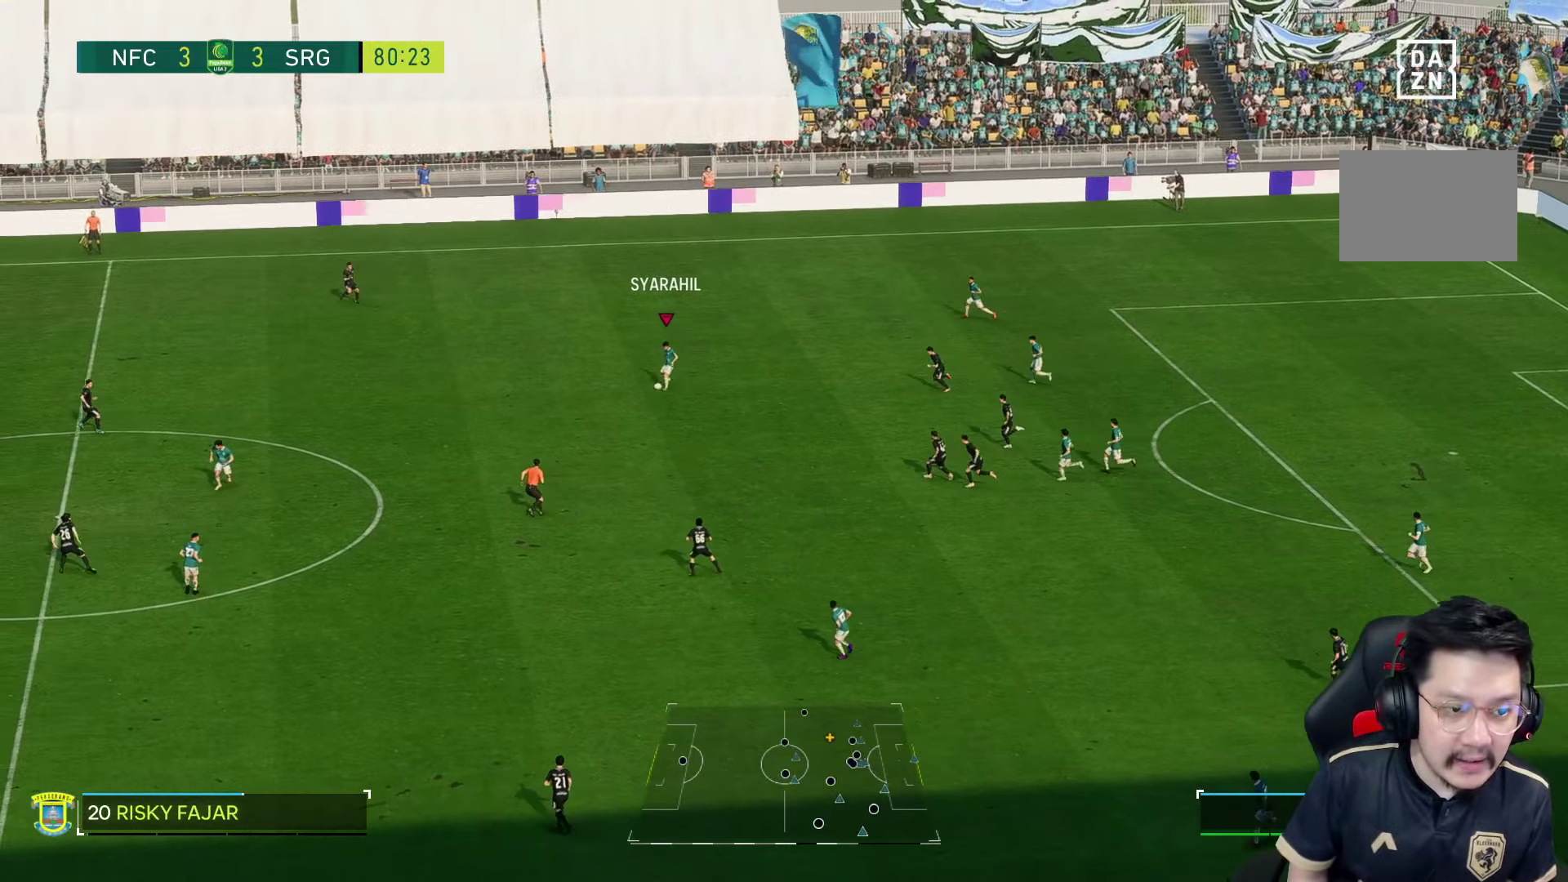
{"buttons": [], "left_stick": "down", "right_stick": "center", "events": []}
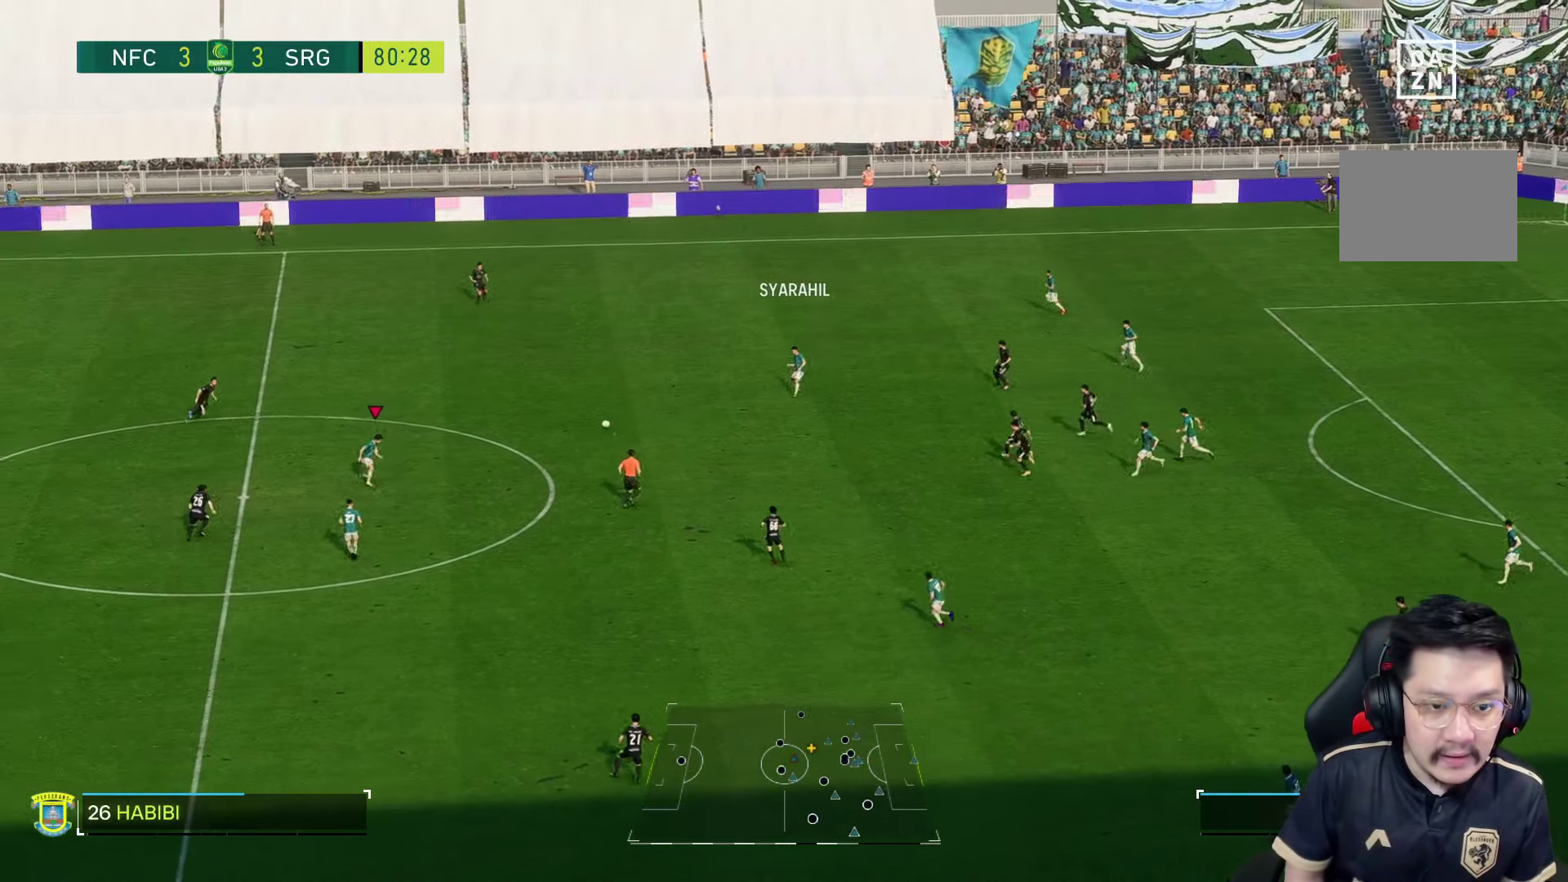
{"buttons": [], "left_stick": "down", "right_stick": "center", "events": []}
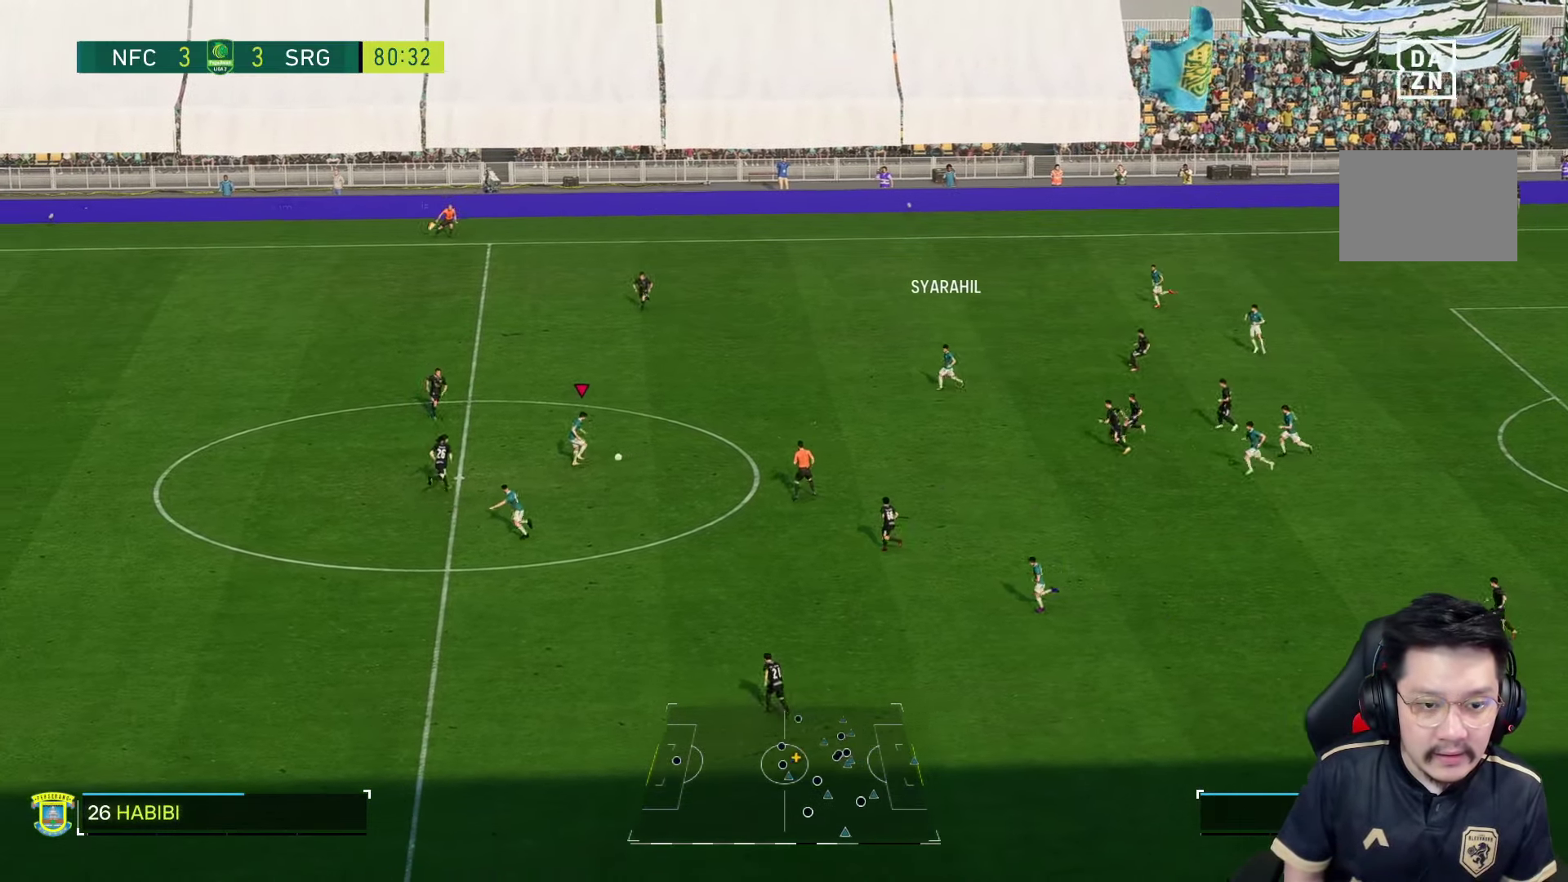
{"buttons": [], "left_stick": "down", "right_stick": "center", "events": [[167, "TRIANGLE", "down"], [300, "TRIANGLE", "up"]]}
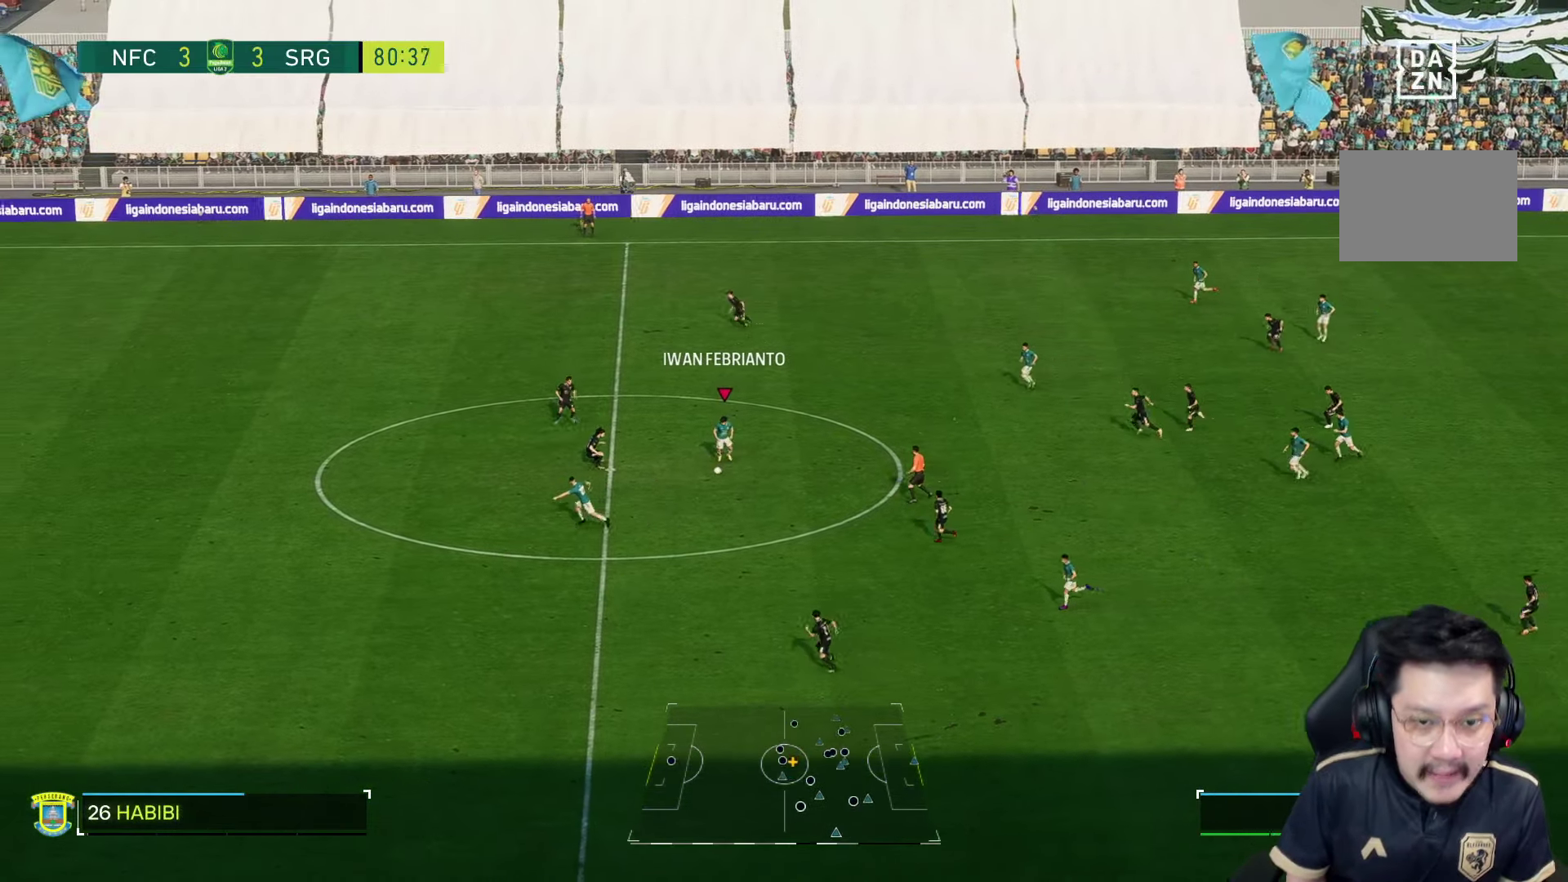
{"buttons": [], "left_stick": "down", "right_stick": "center", "events": [[67, "R1", "down"], [500, "R1", "up"]]}
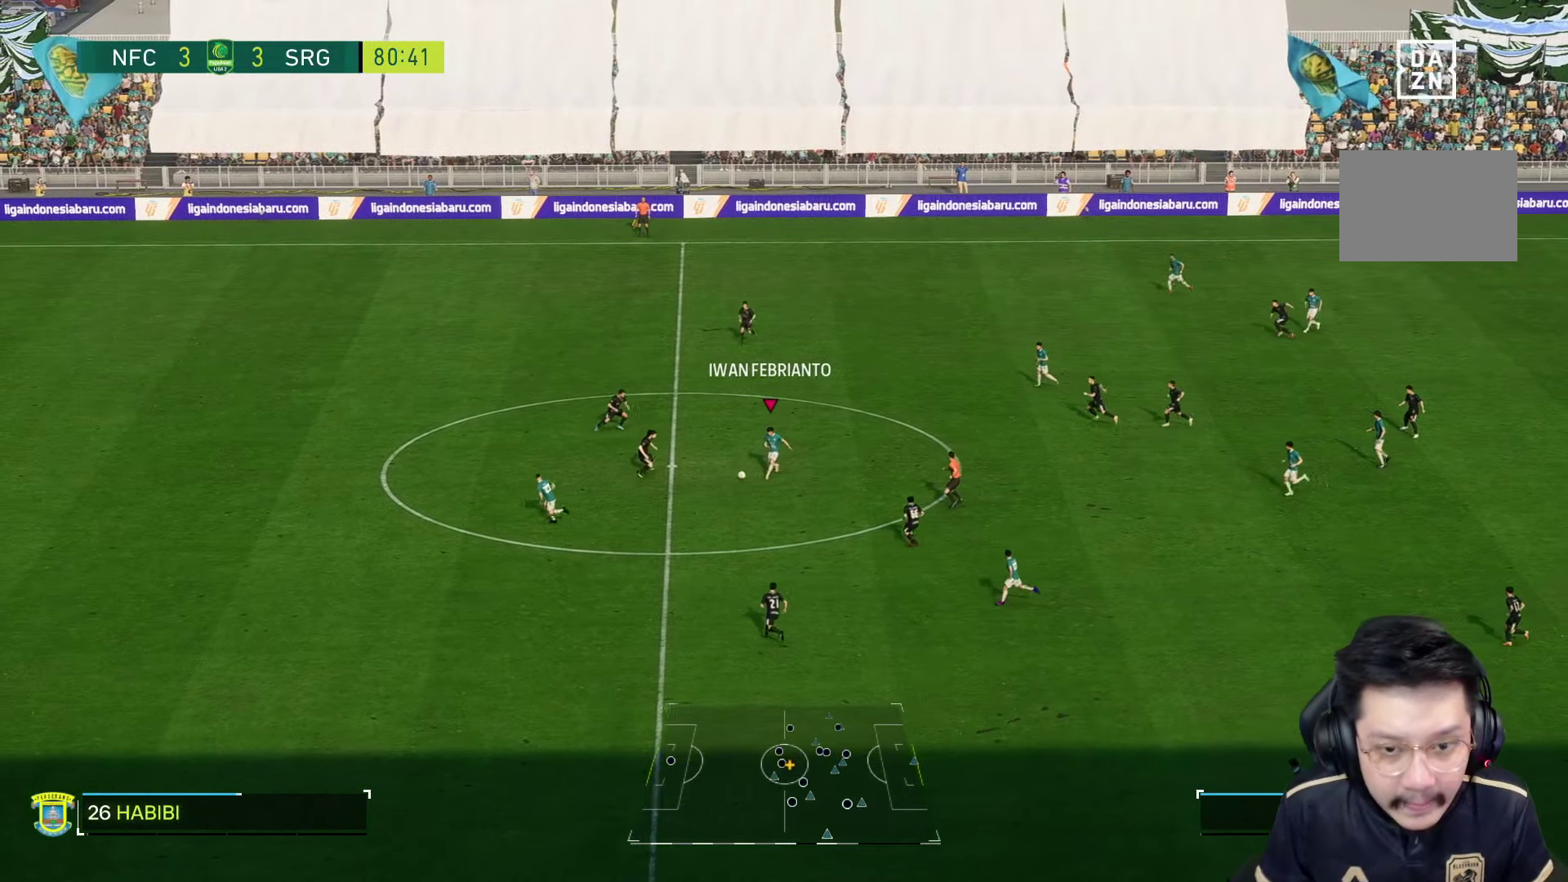
{"buttons": [], "left_stick": "down-left", "right_stick": "center", "events": [[133, "R2", "down"], [433, "R2", "up"], [433, "left_stick", "down-left"]]}
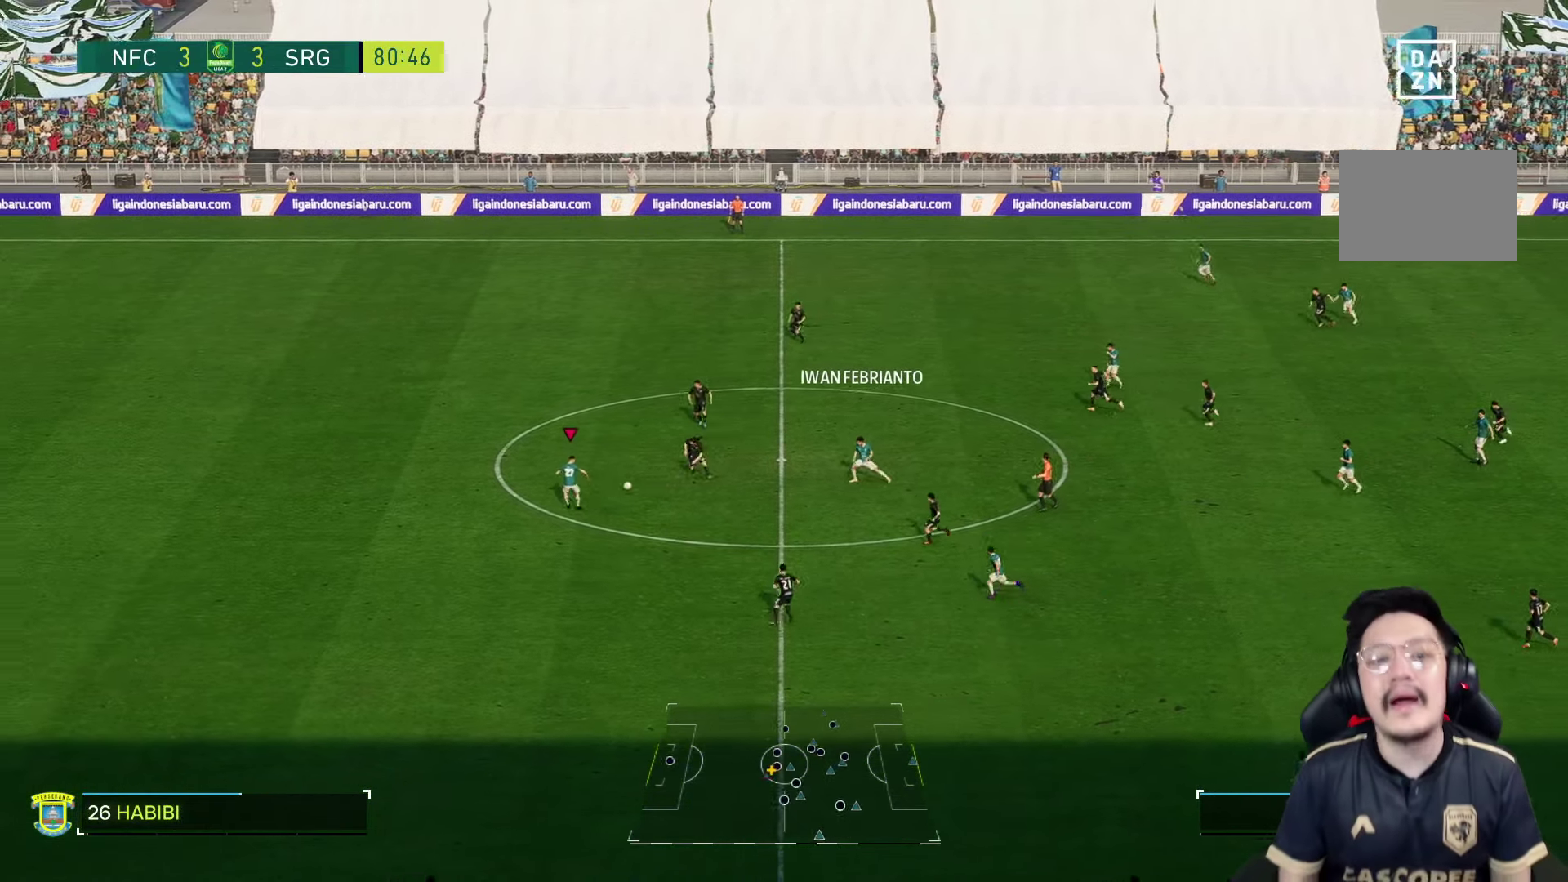
{"buttons": [], "left_stick": "down-left", "right_stick": "center", "events": []}
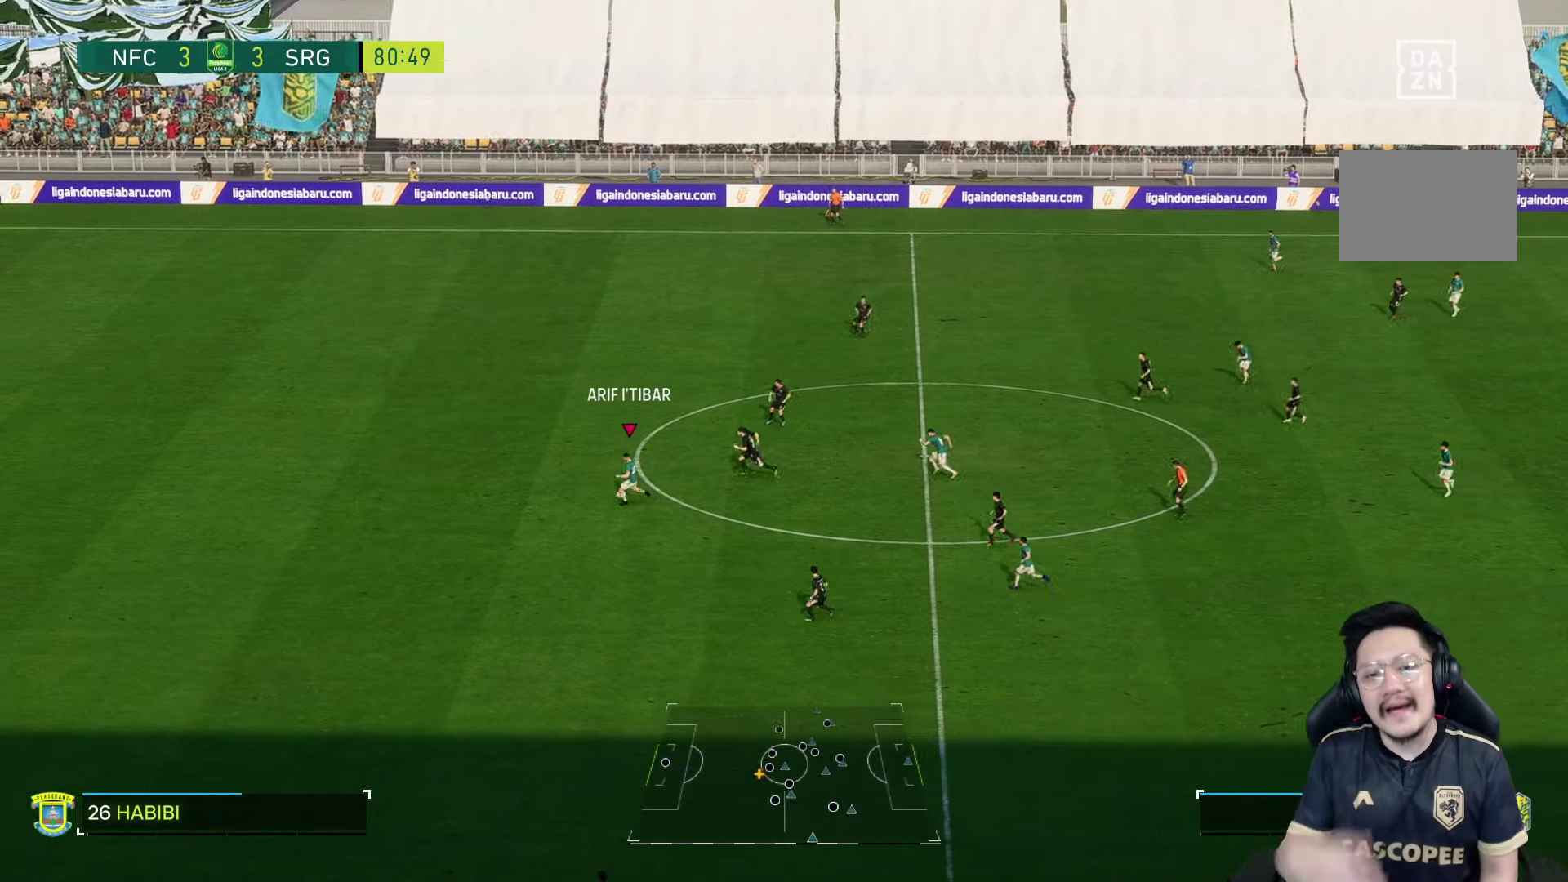
{"buttons": [], "left_stick": "down-left", "right_stick": "center", "events": []}
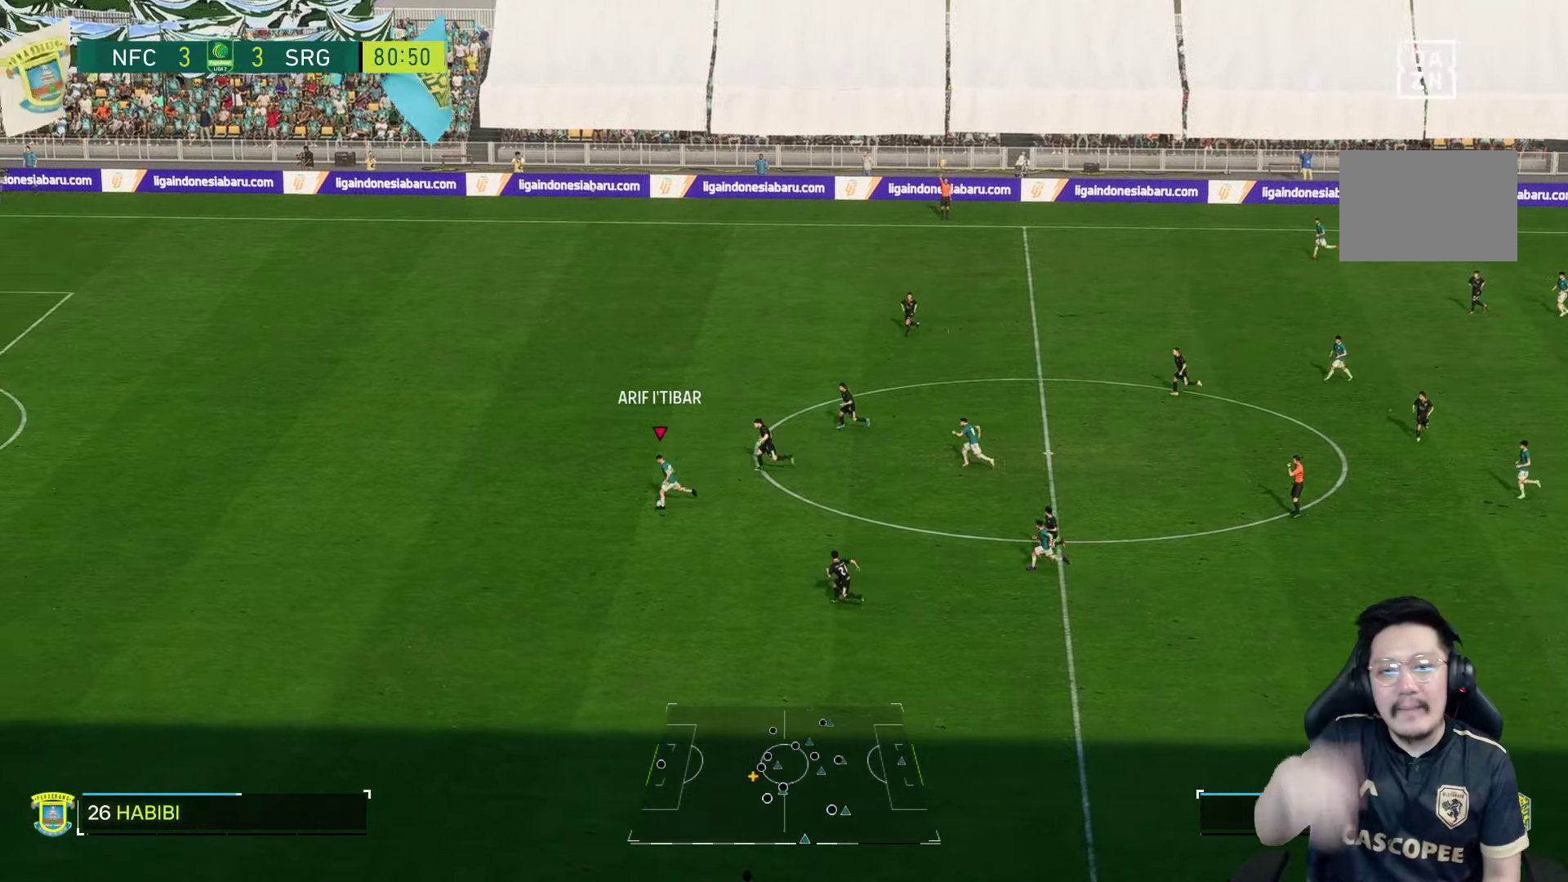
{"buttons": [], "left_stick": "down-left", "right_stick": "center", "events": []}
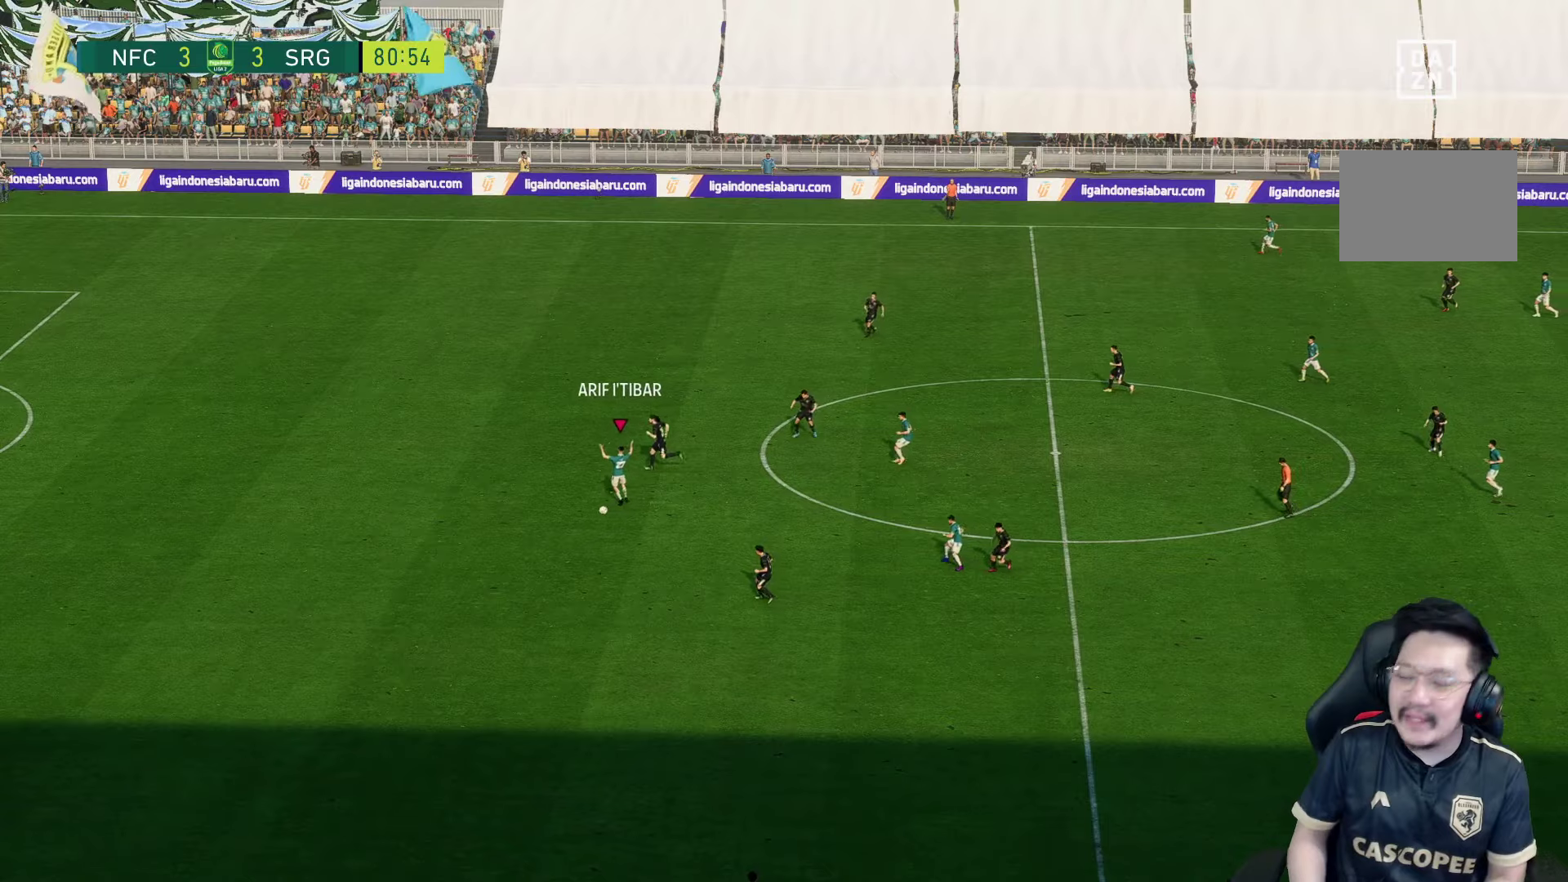
{"buttons": [], "left_stick": "center", "right_stick": "center", "events": [[50, "left_stick", "center"]]}
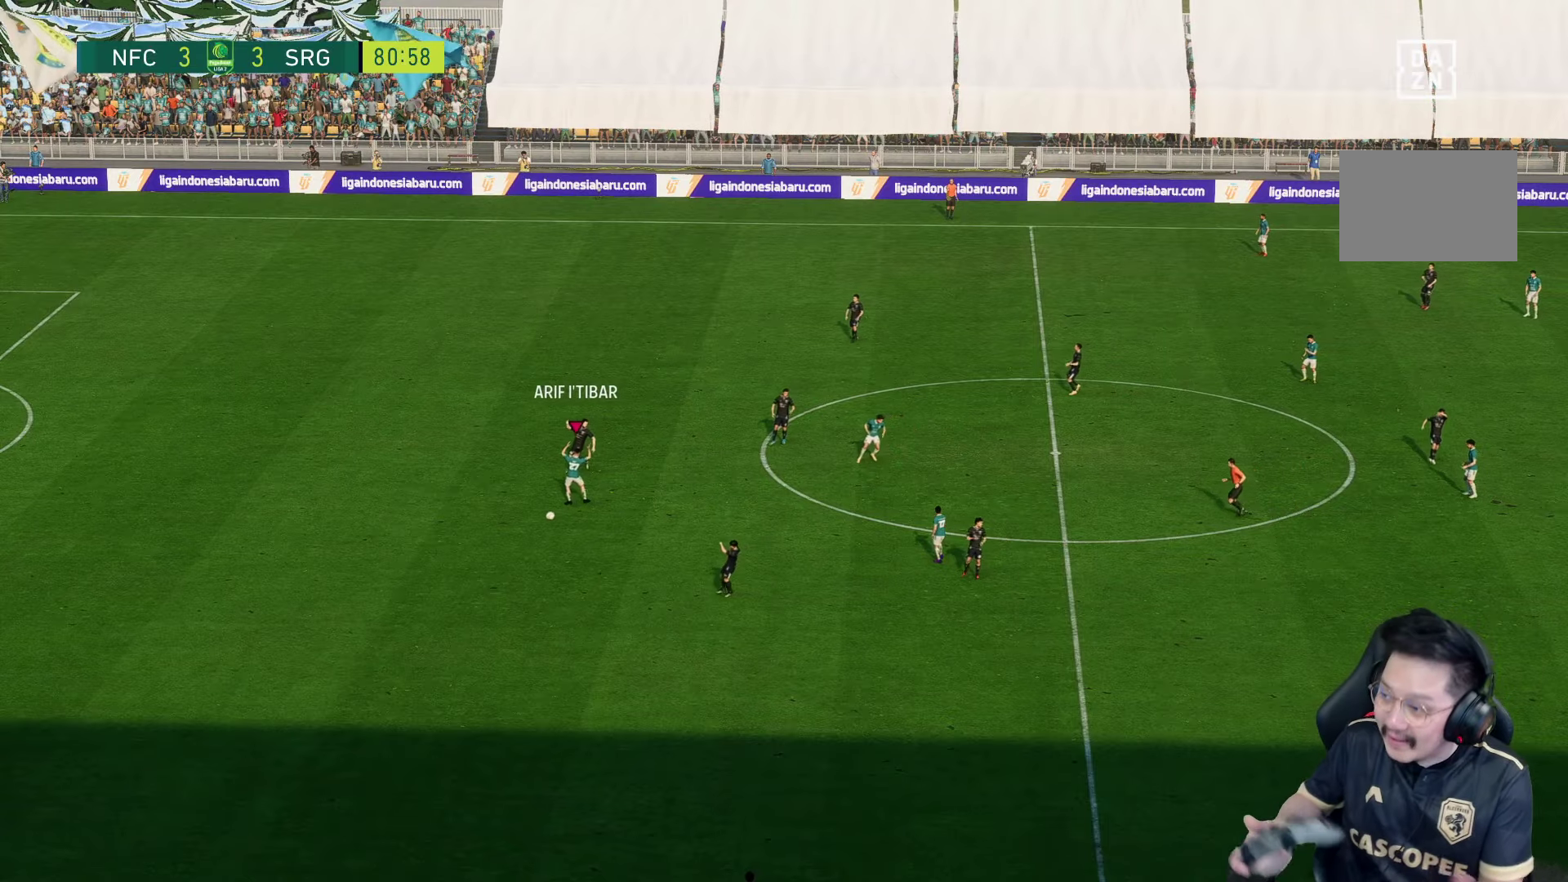
{"buttons": [], "left_stick": "center", "right_stick": "center", "events": []}
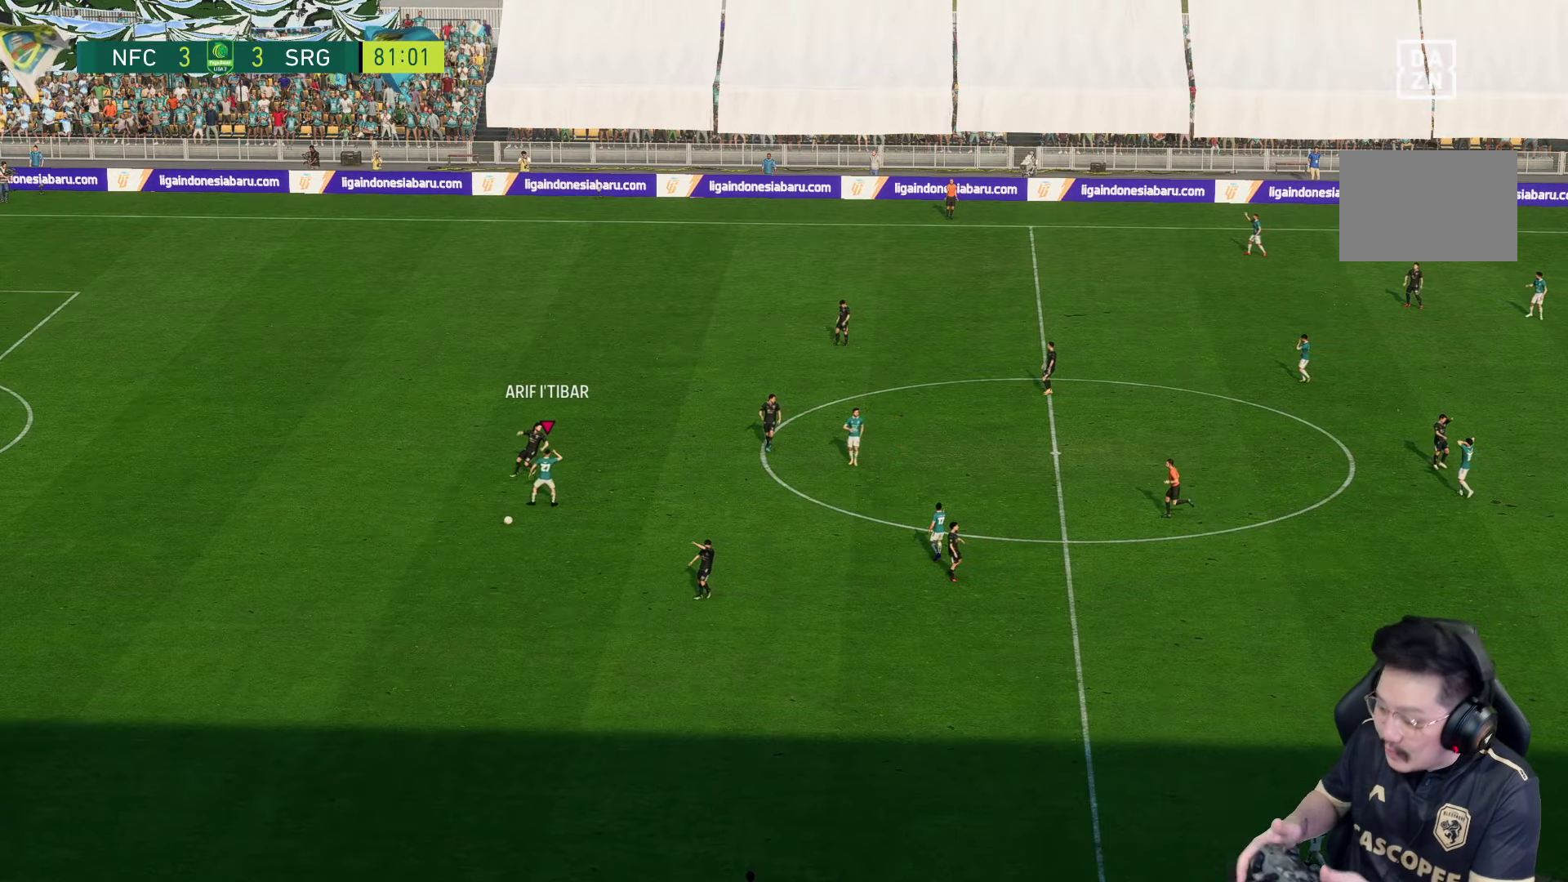
{"buttons": [], "left_stick": "center", "right_stick": "center", "events": []}